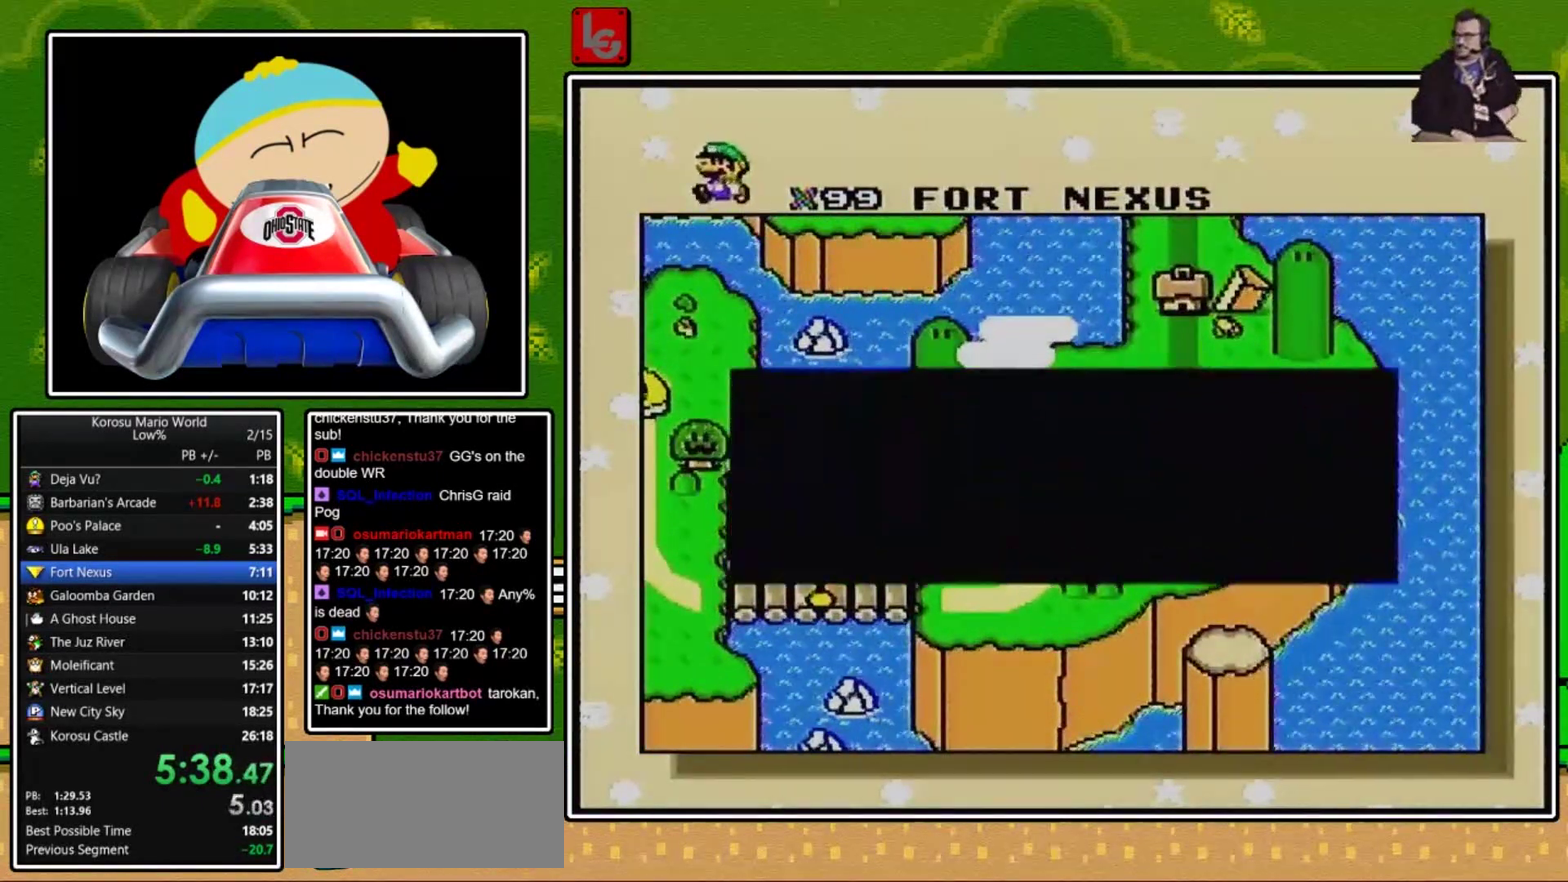
Gameplay with a controller (Nintendo layout); each line is a JSON object with the inputs held at the frame after it. "events" lists button and stick changes between this image and that frame as [ms after this image, input, new state], when the widget could be followed in between. Not read: L3 R3.
{"buttons": ["A"], "events": [[34, "A", "down"], [134, "A", "up"], [201, "A", "down"], [267, "A", "up"], [467, "A", "down"]]}
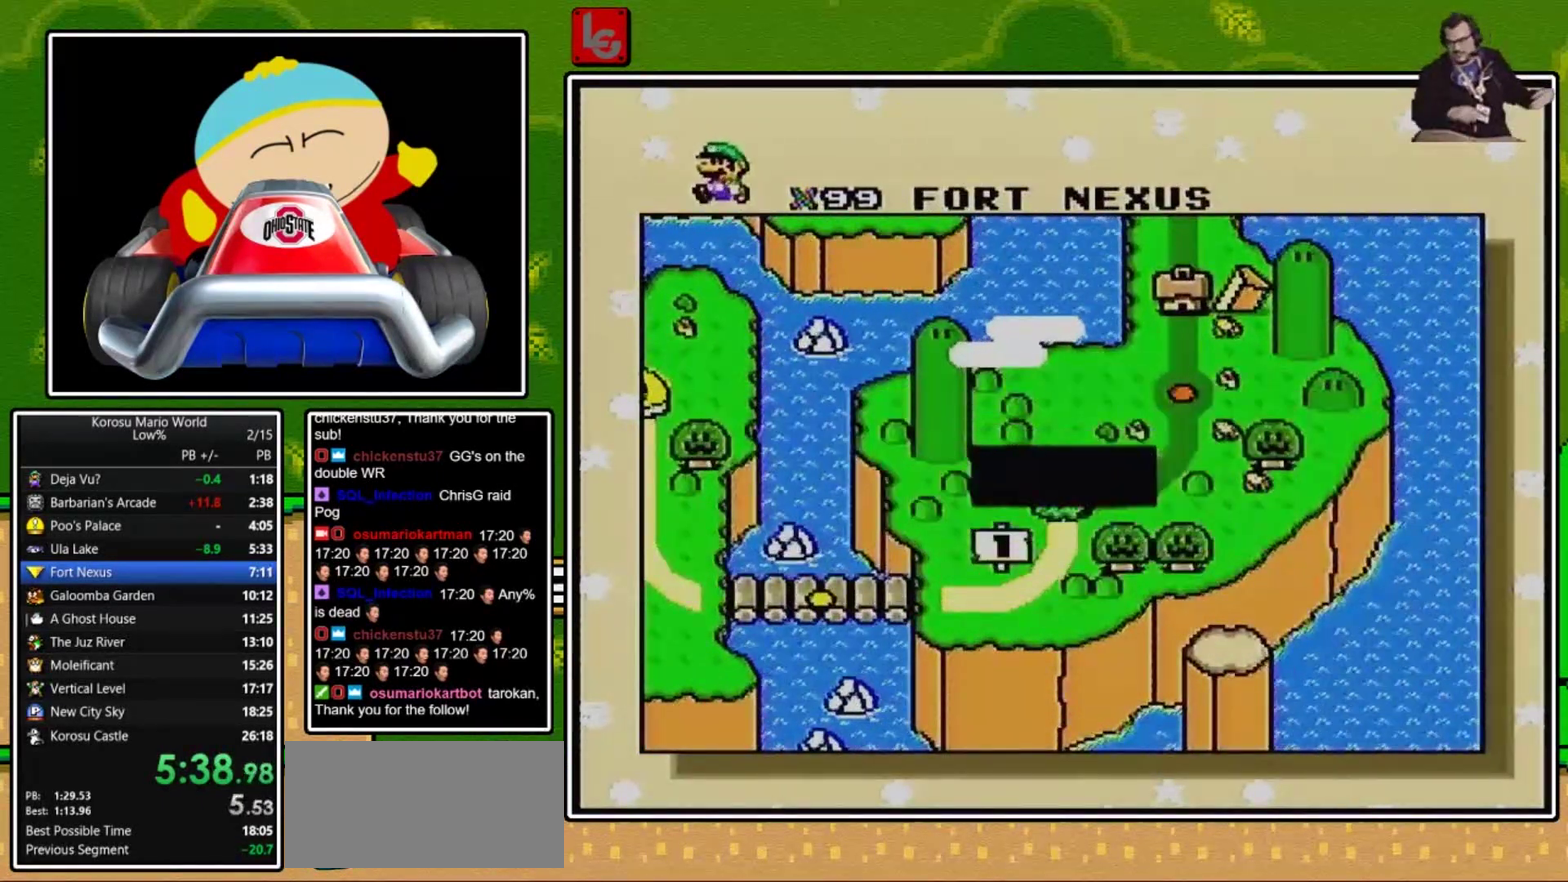
{"buttons": [], "events": [[33, "A", "up"], [133, "A", "down"], [200, "A", "up"], [267, "A", "down"], [334, "A", "up"], [400, "A", "down"], [467, "A", "up"]]}
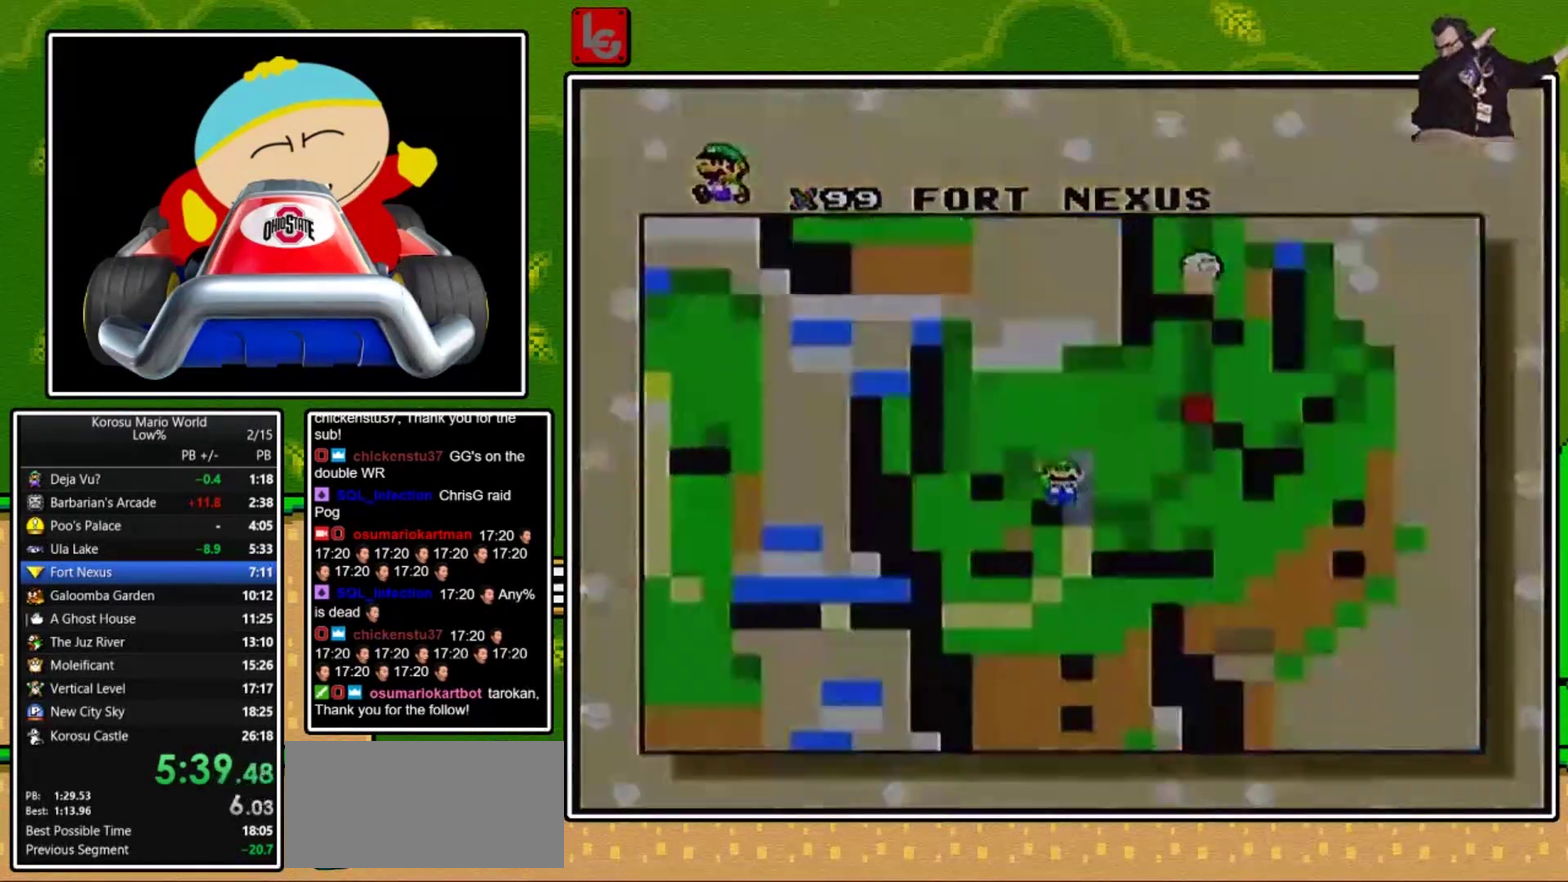
{"buttons": ["A"], "events": [[34, "A", "down"], [134, "A", "up"], [201, "A", "down"]]}
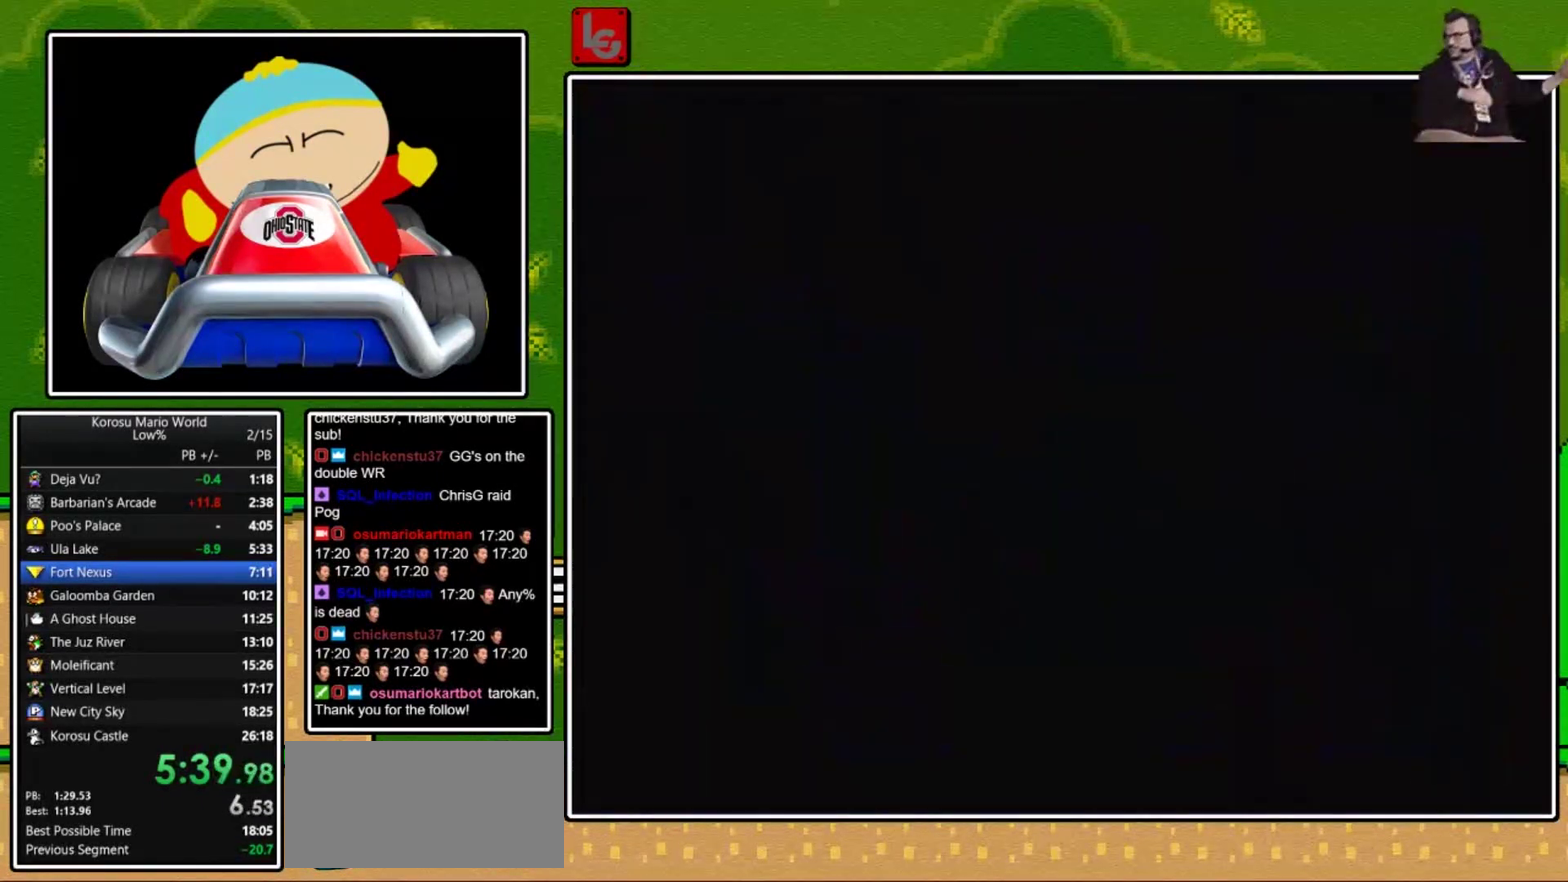
{"buttons": [], "events": [[367, "A", "up"]]}
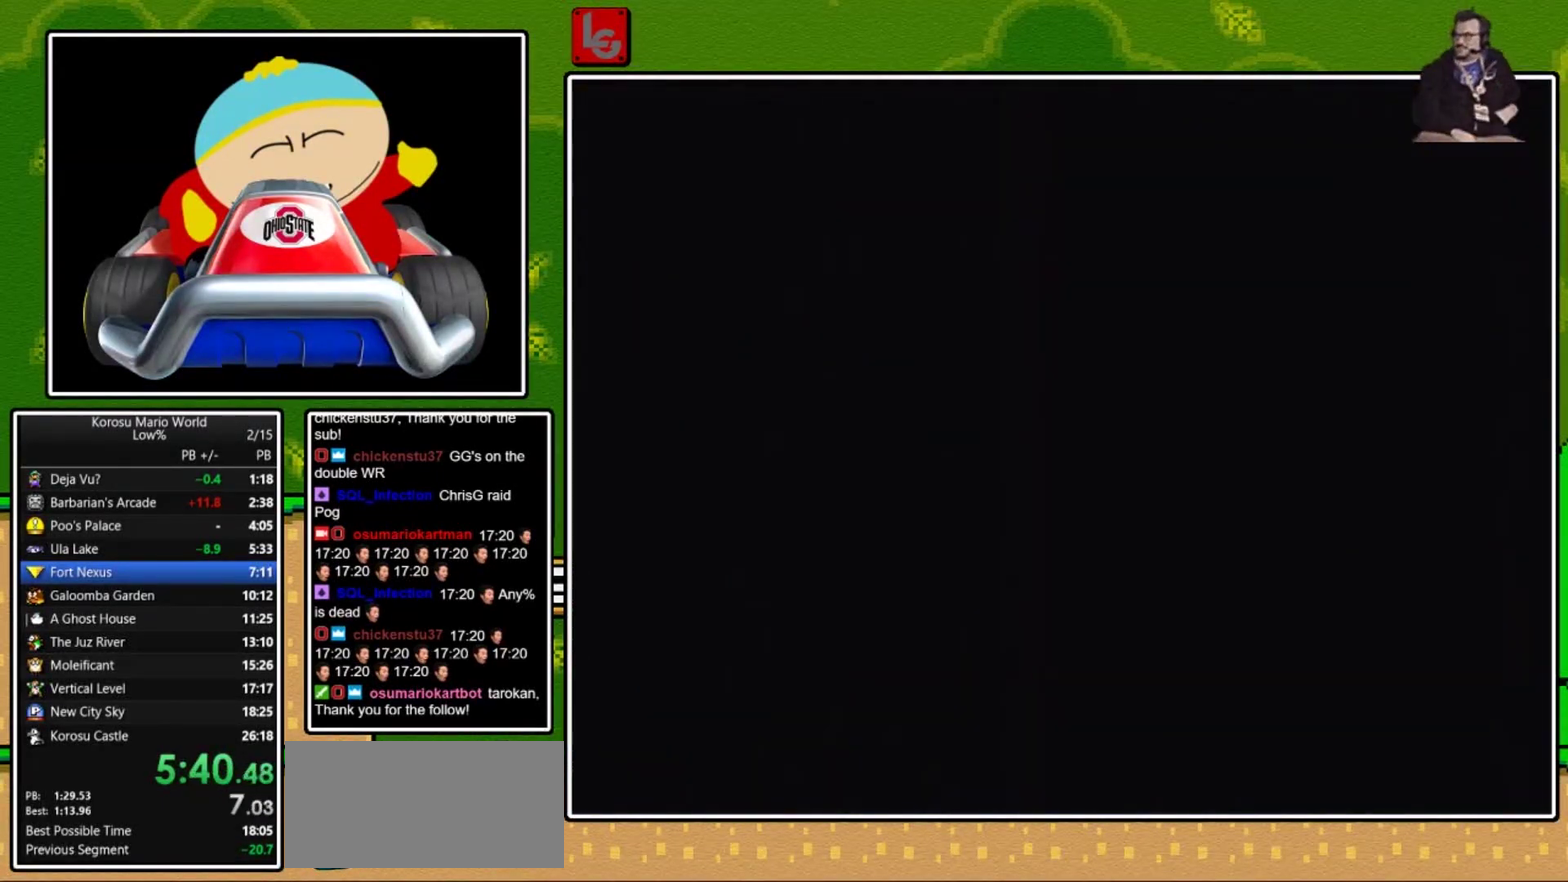
{"buttons": [], "events": []}
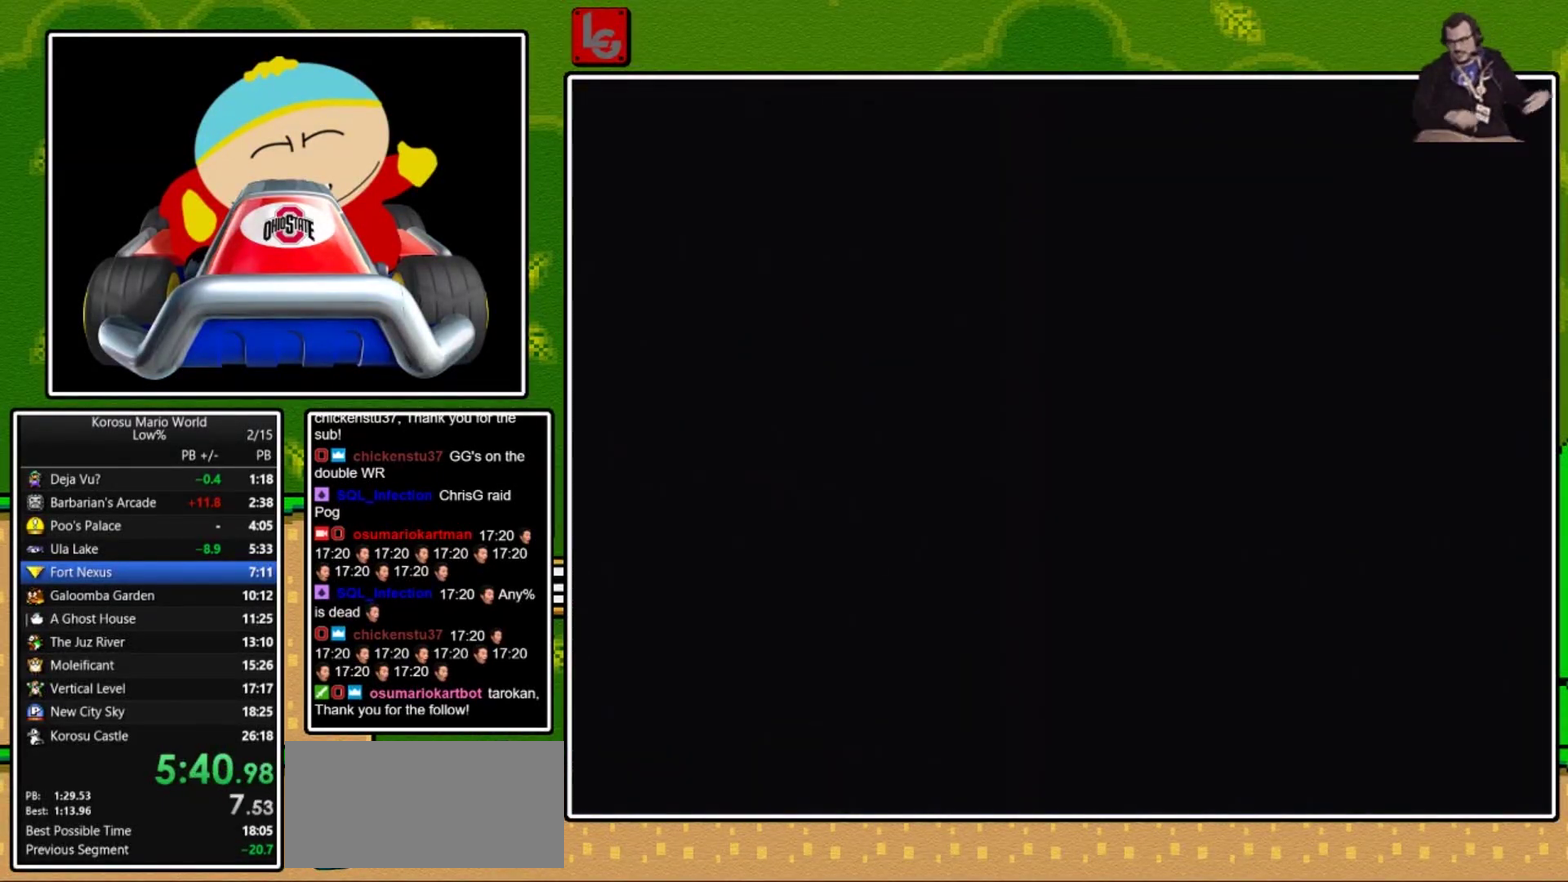
{"buttons": ["B"], "events": [[500, "B", "down"]]}
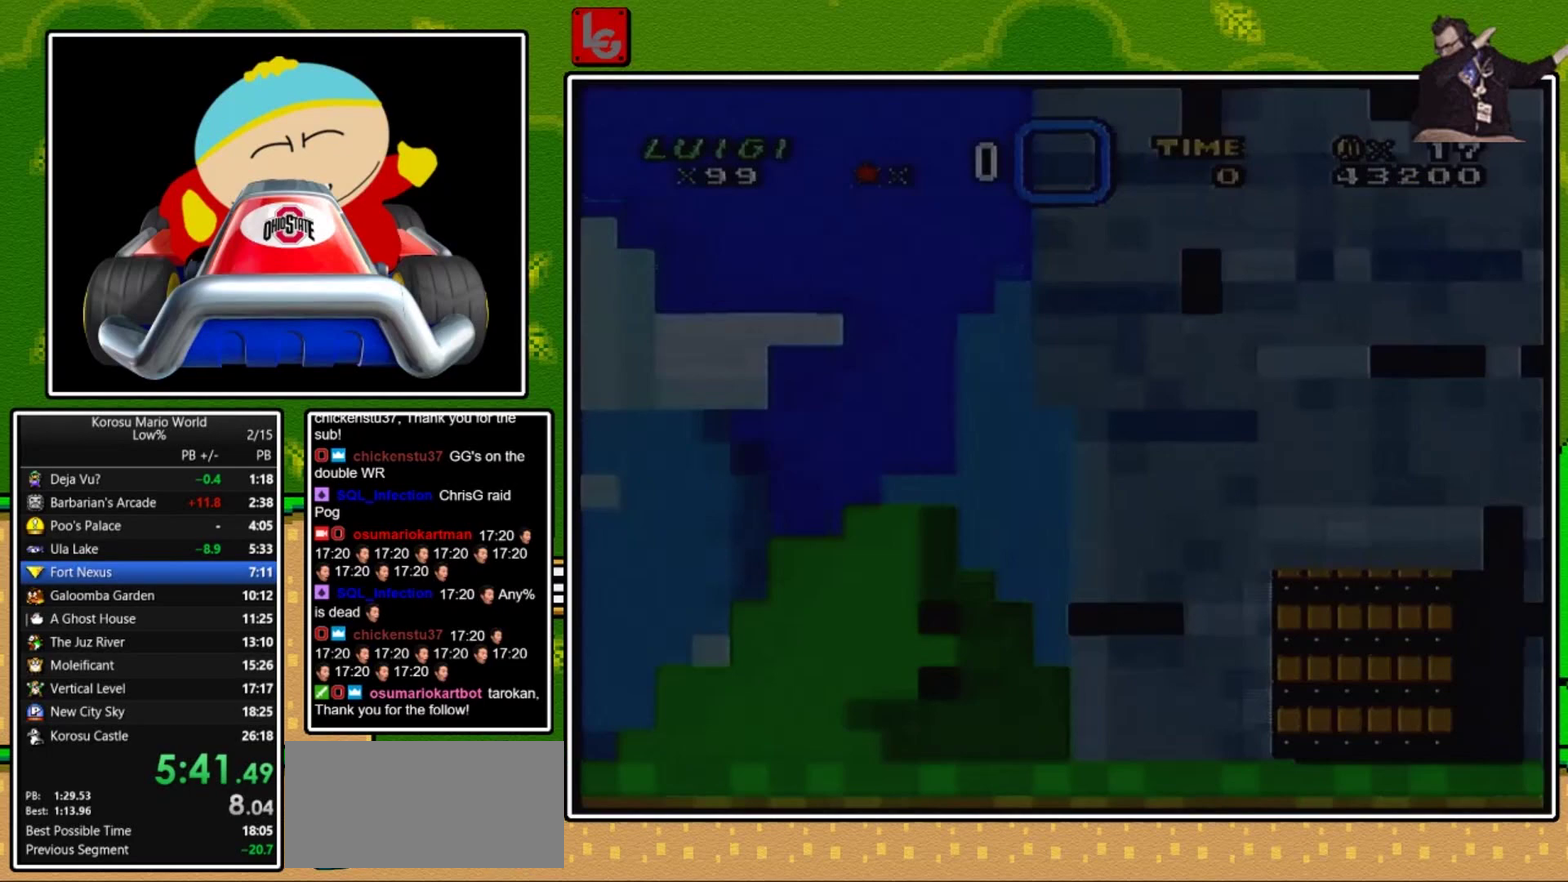
{"buttons": ["B"], "events": [[100, "B", "up"], [201, "B", "down"], [267, "B", "up"], [334, "B", "down"], [401, "B", "up"], [467, "B", "down"]]}
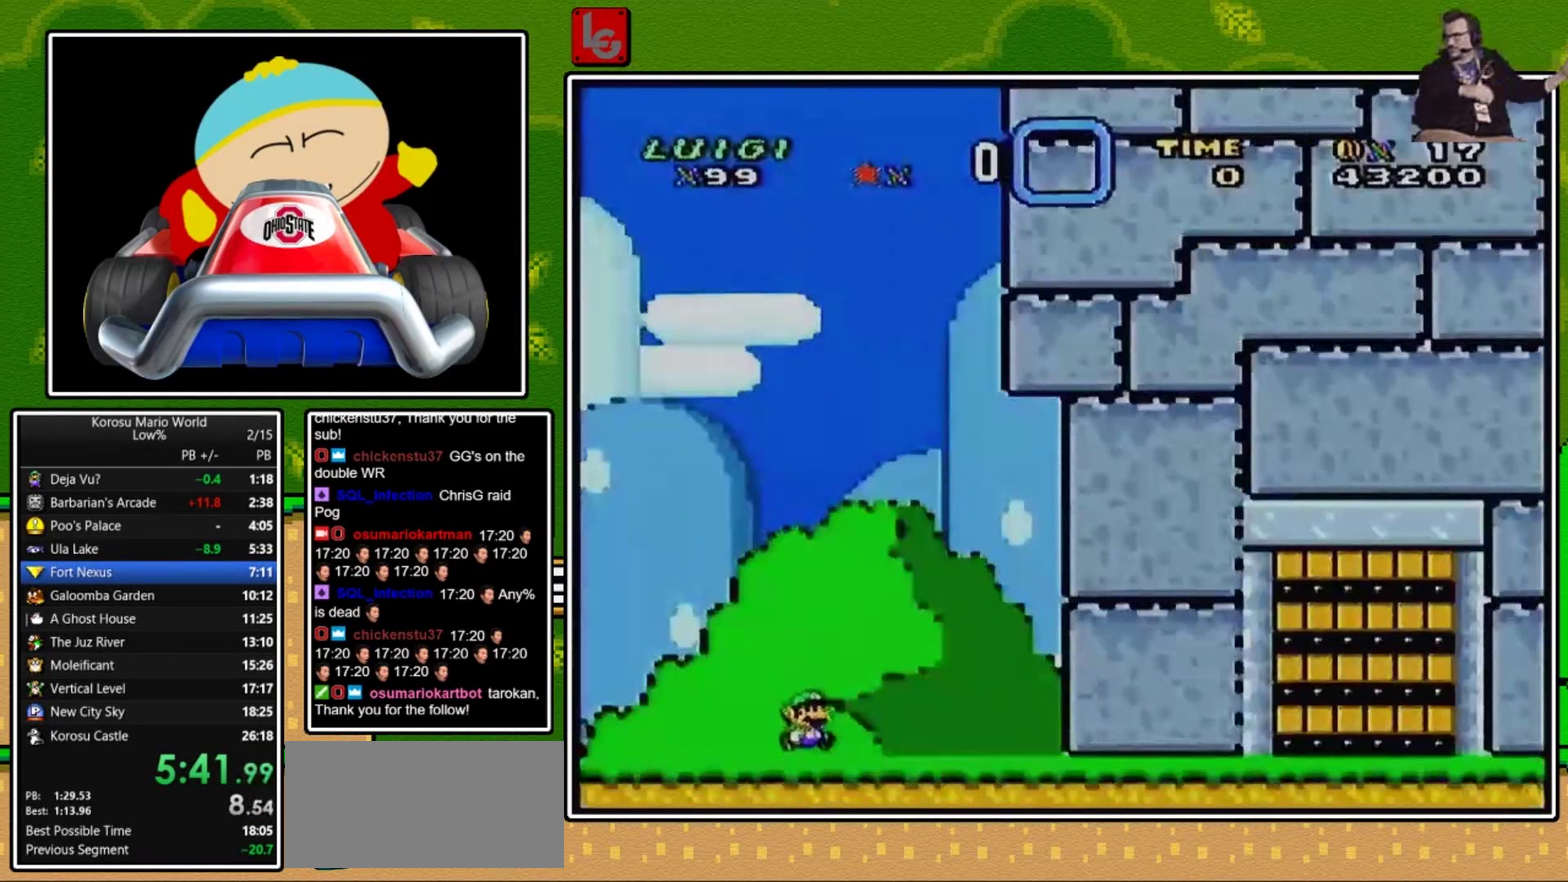
{"buttons": [], "events": [[33, "B", "up"], [100, "B", "down"], [167, "B", "up"], [233, "B", "down"], [334, "B", "up"]]}
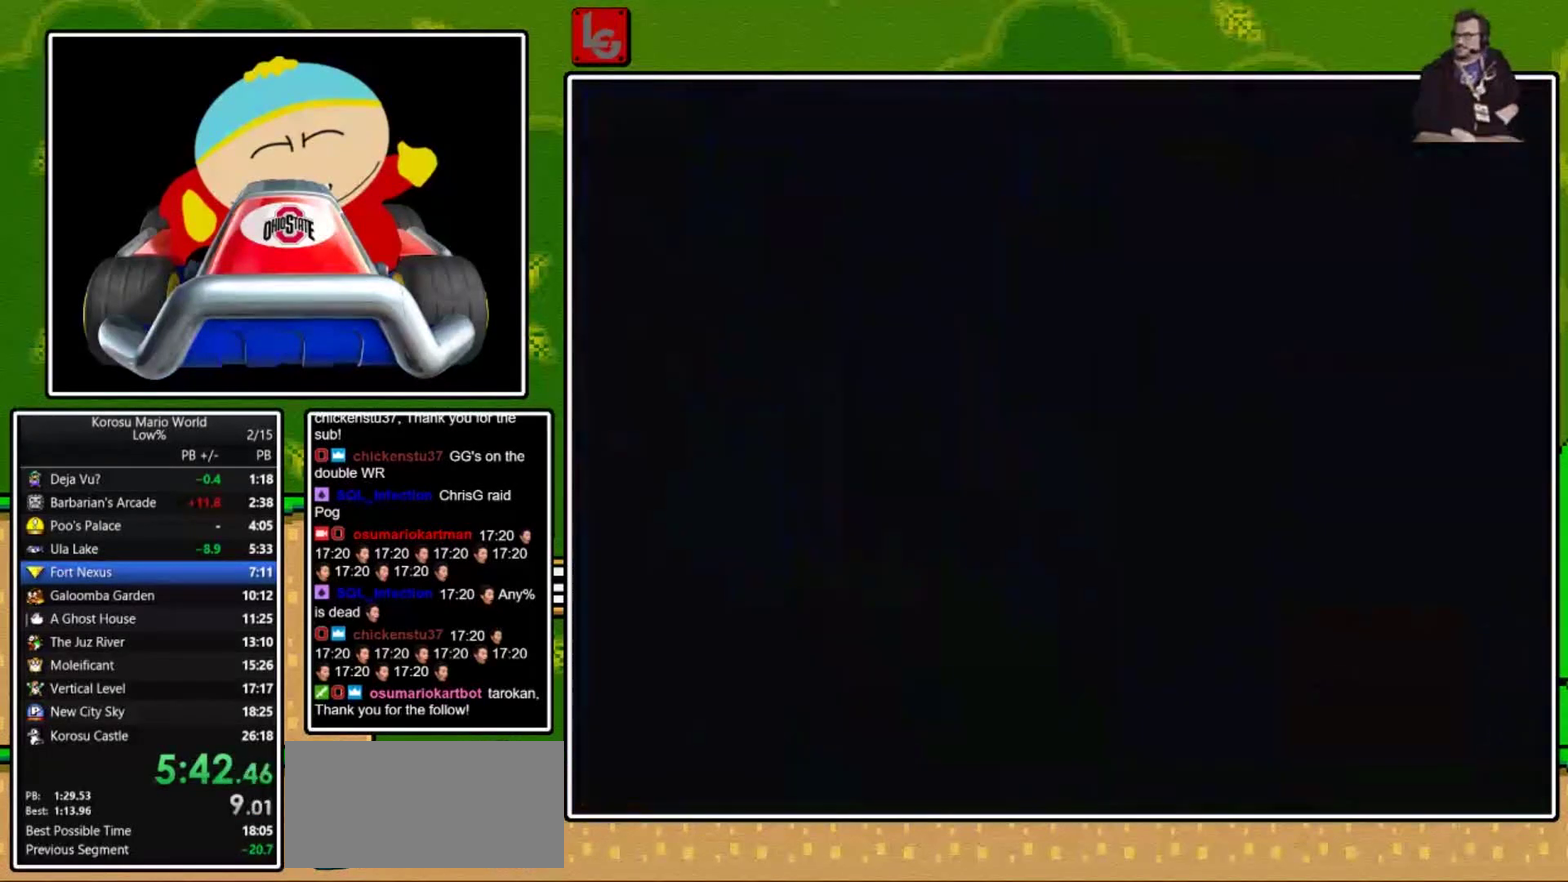
{"buttons": [], "events": []}
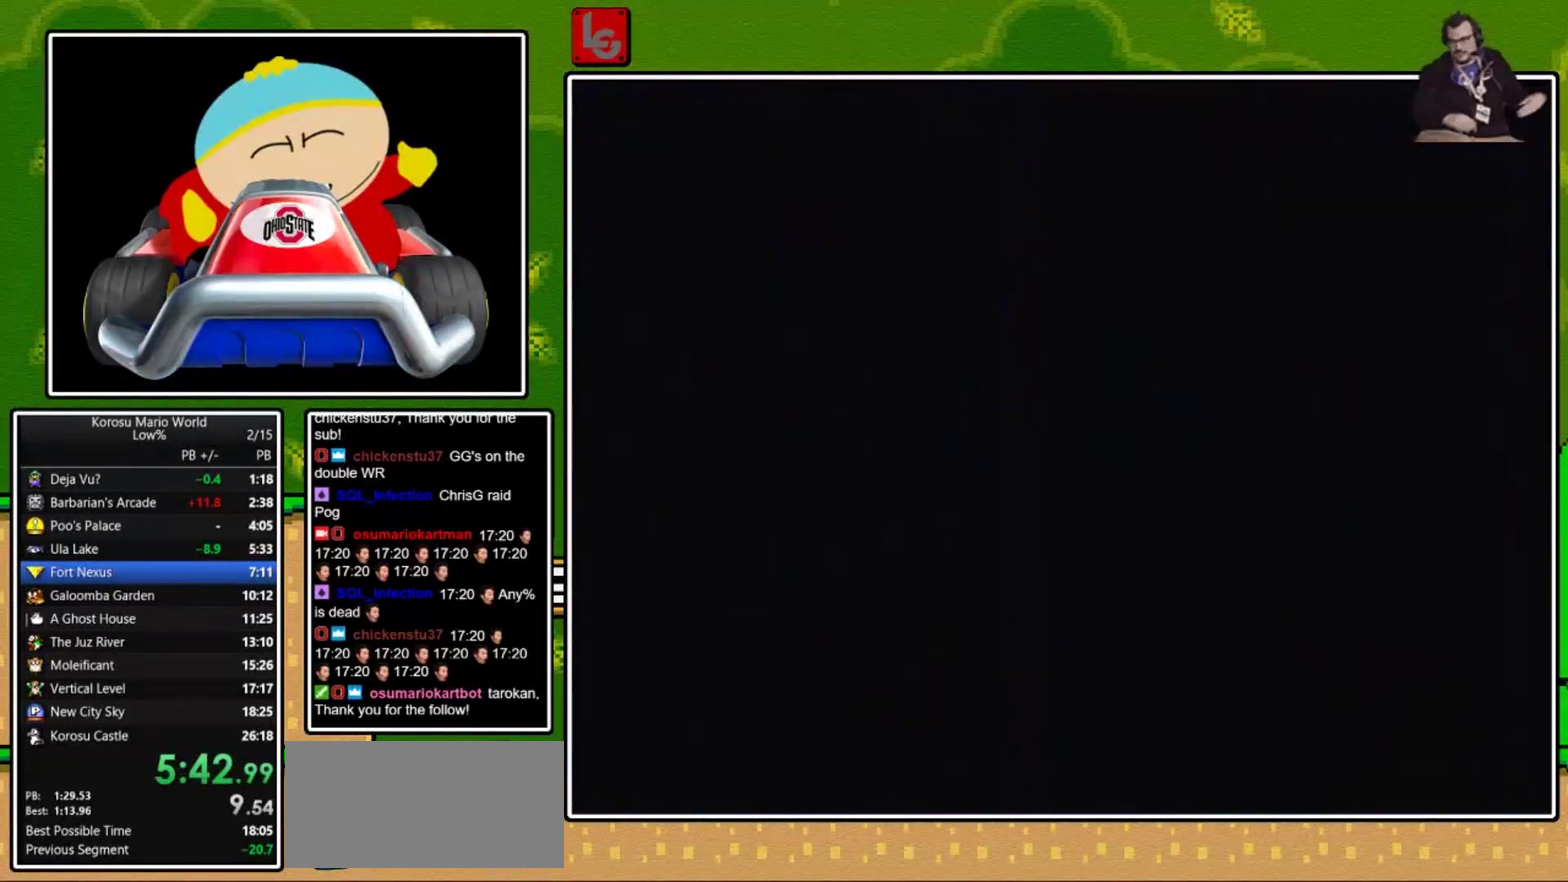
{"buttons": [], "events": []}
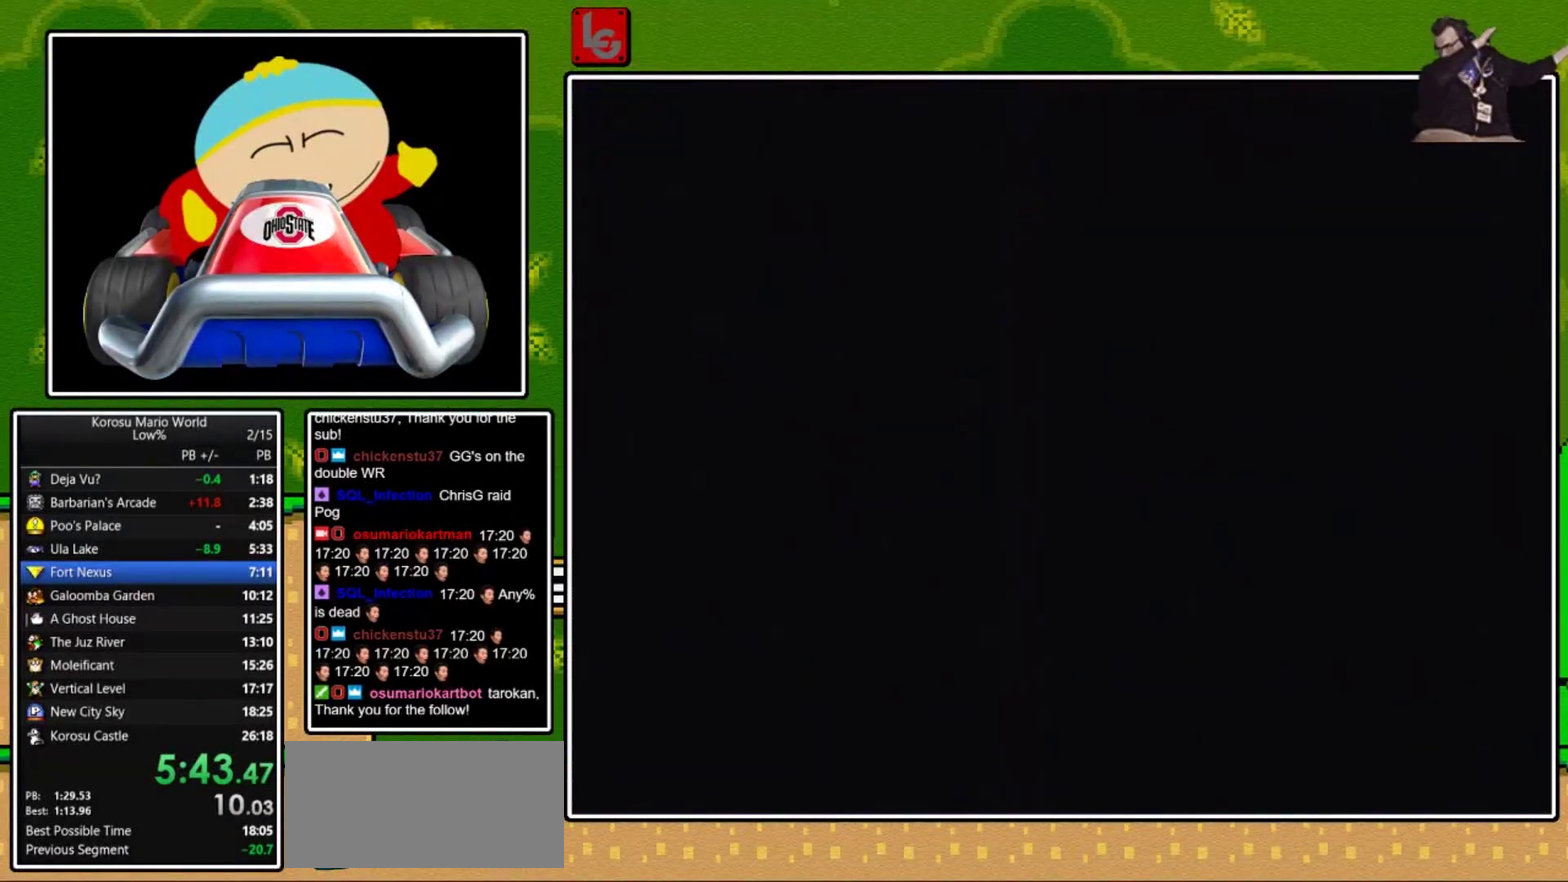
{"buttons": ["X", "DPAD_RIGHT"], "events": [[434, "DPAD_RIGHT", "down"], [434, "X", "down"]]}
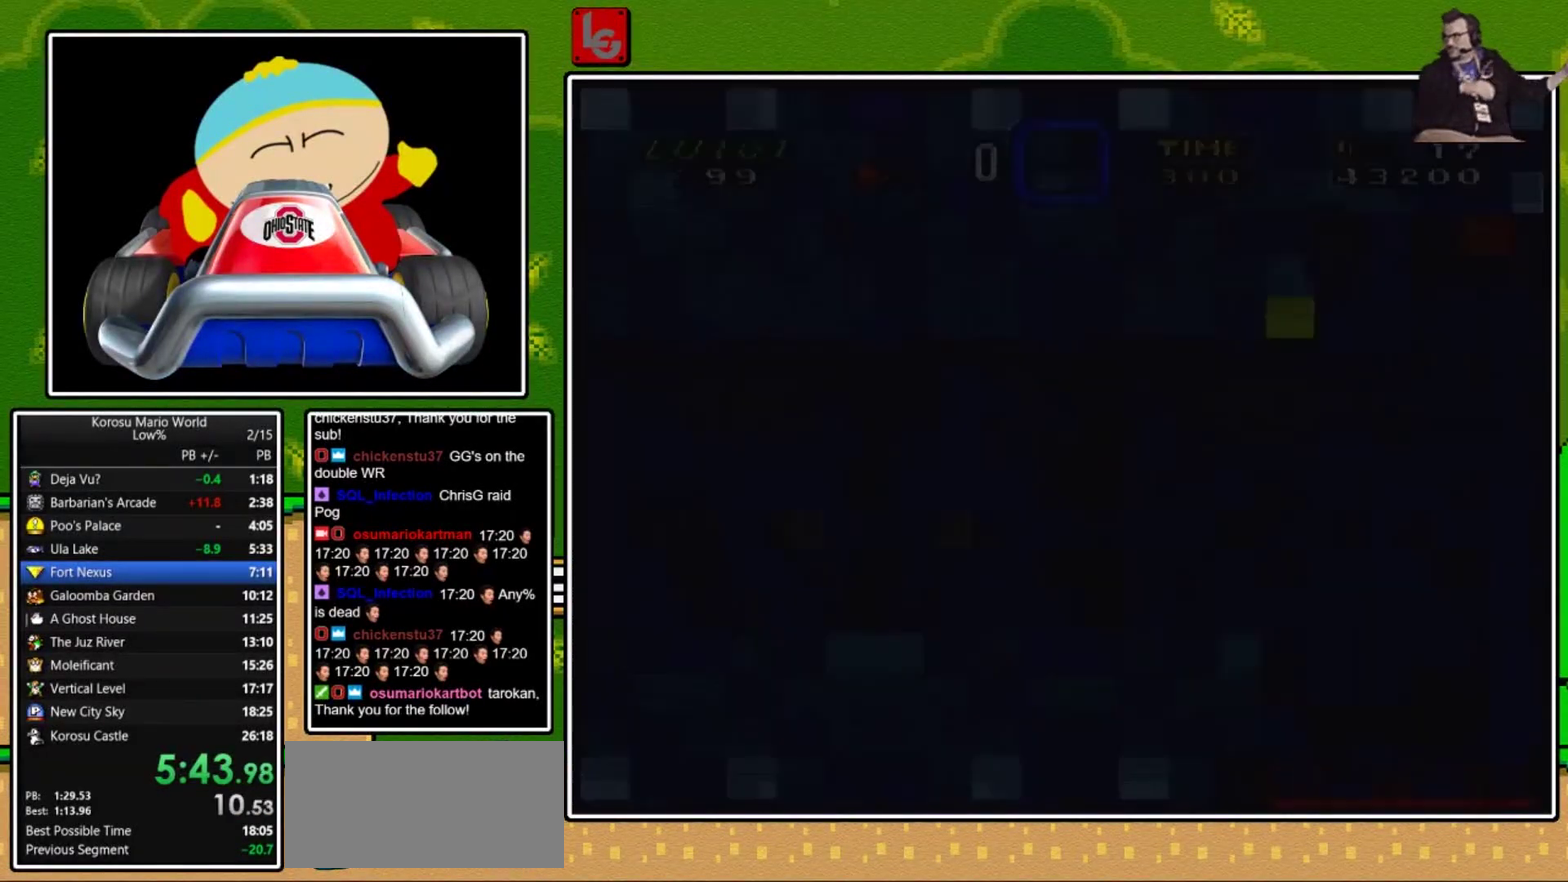
{"buttons": ["X", "DPAD_RIGHT"], "events": []}
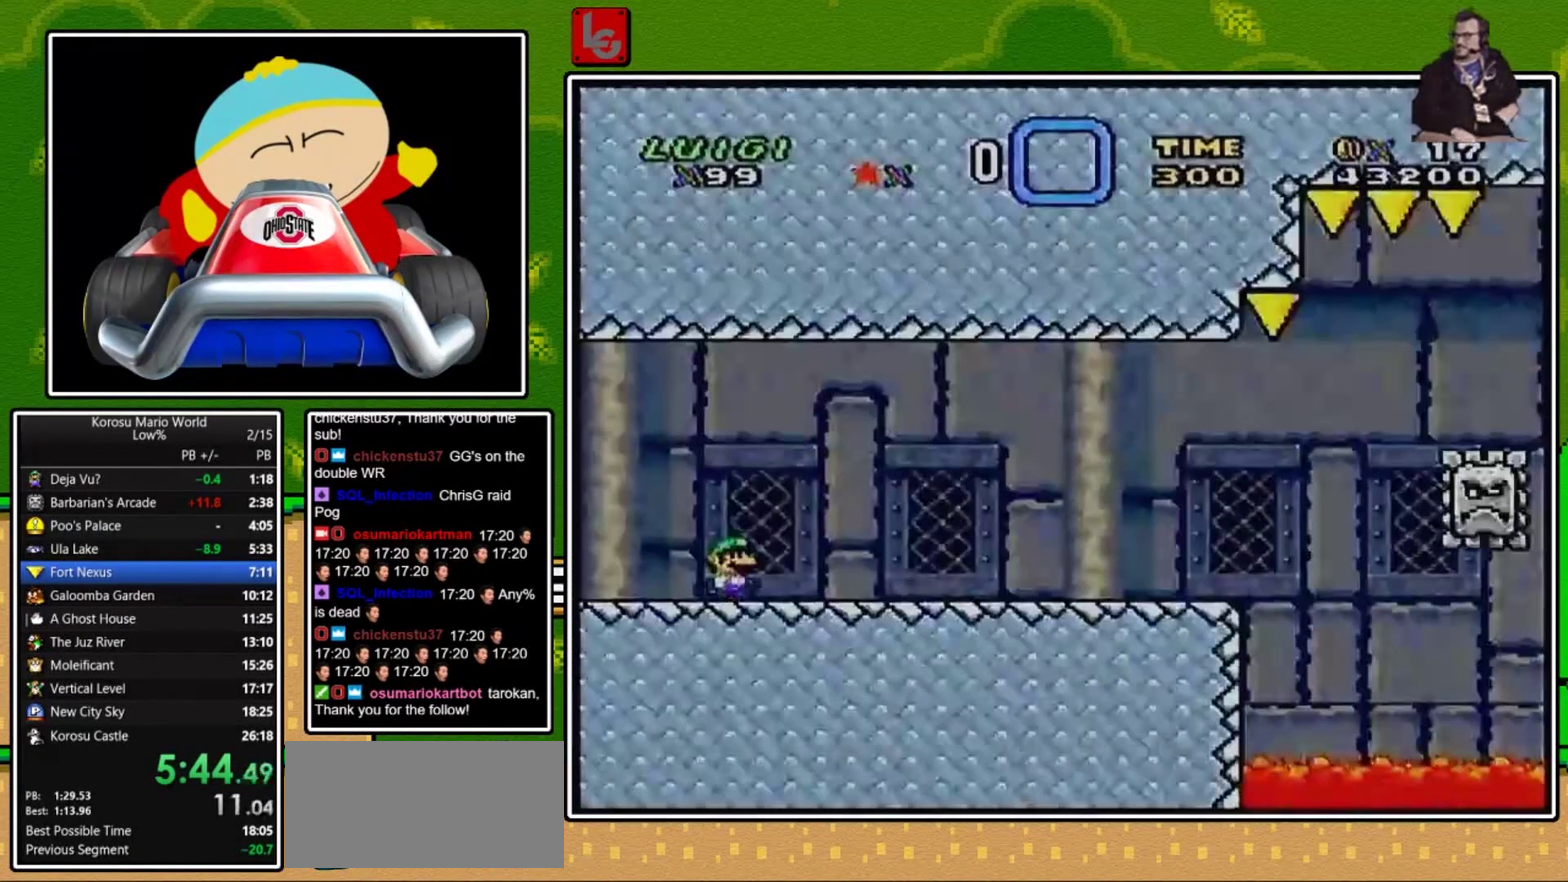
{"buttons": ["X", "DPAD_RIGHT"], "events": []}
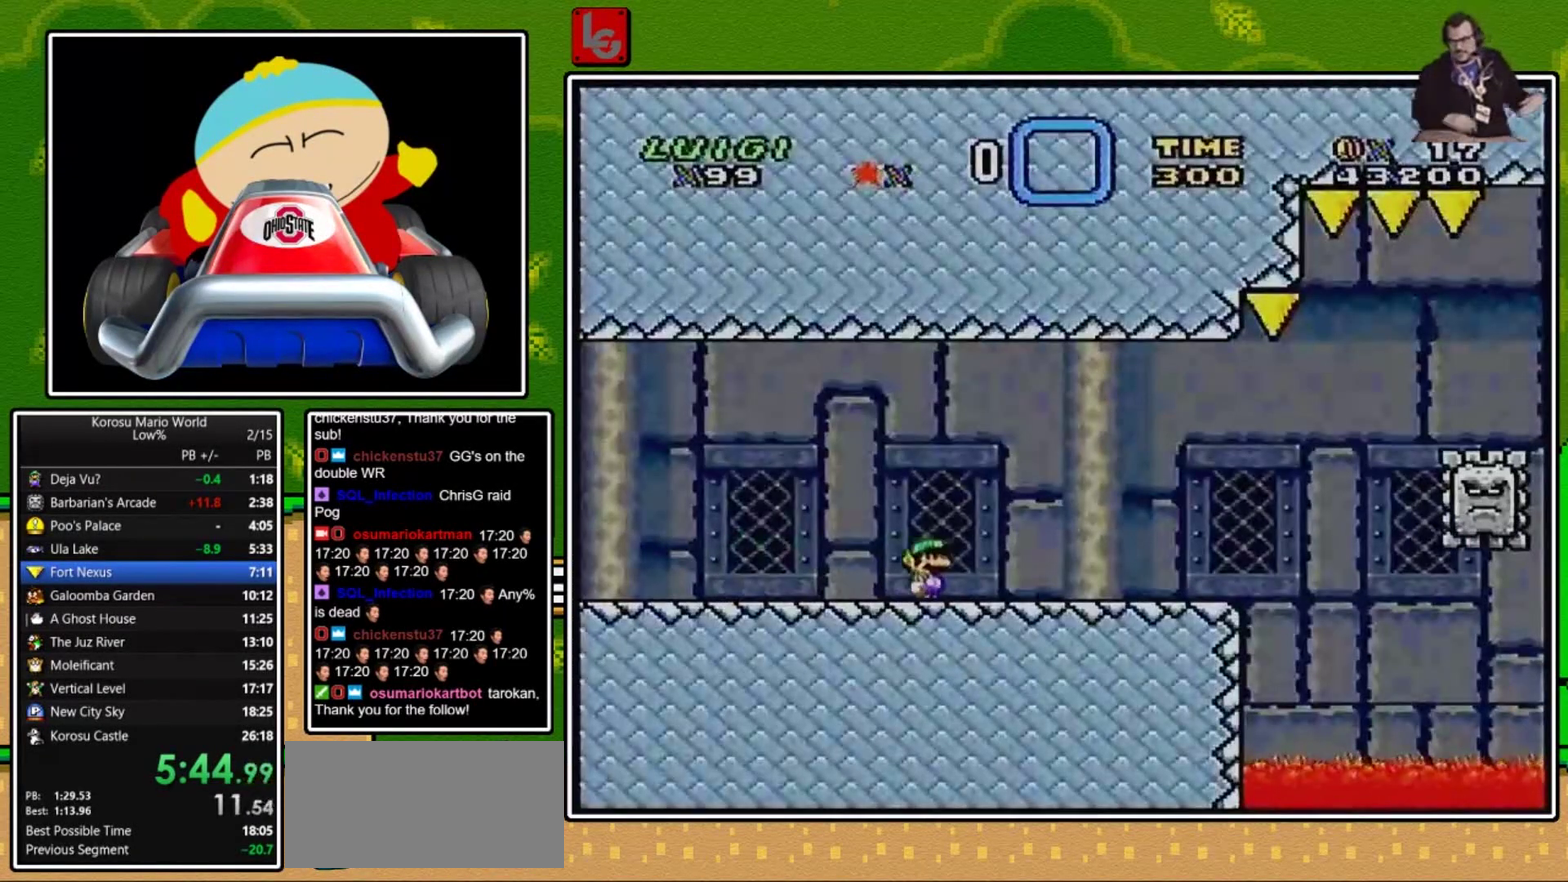
{"buttons": ["A", "X", "DPAD_RIGHT"], "events": [[467, "A", "down"]]}
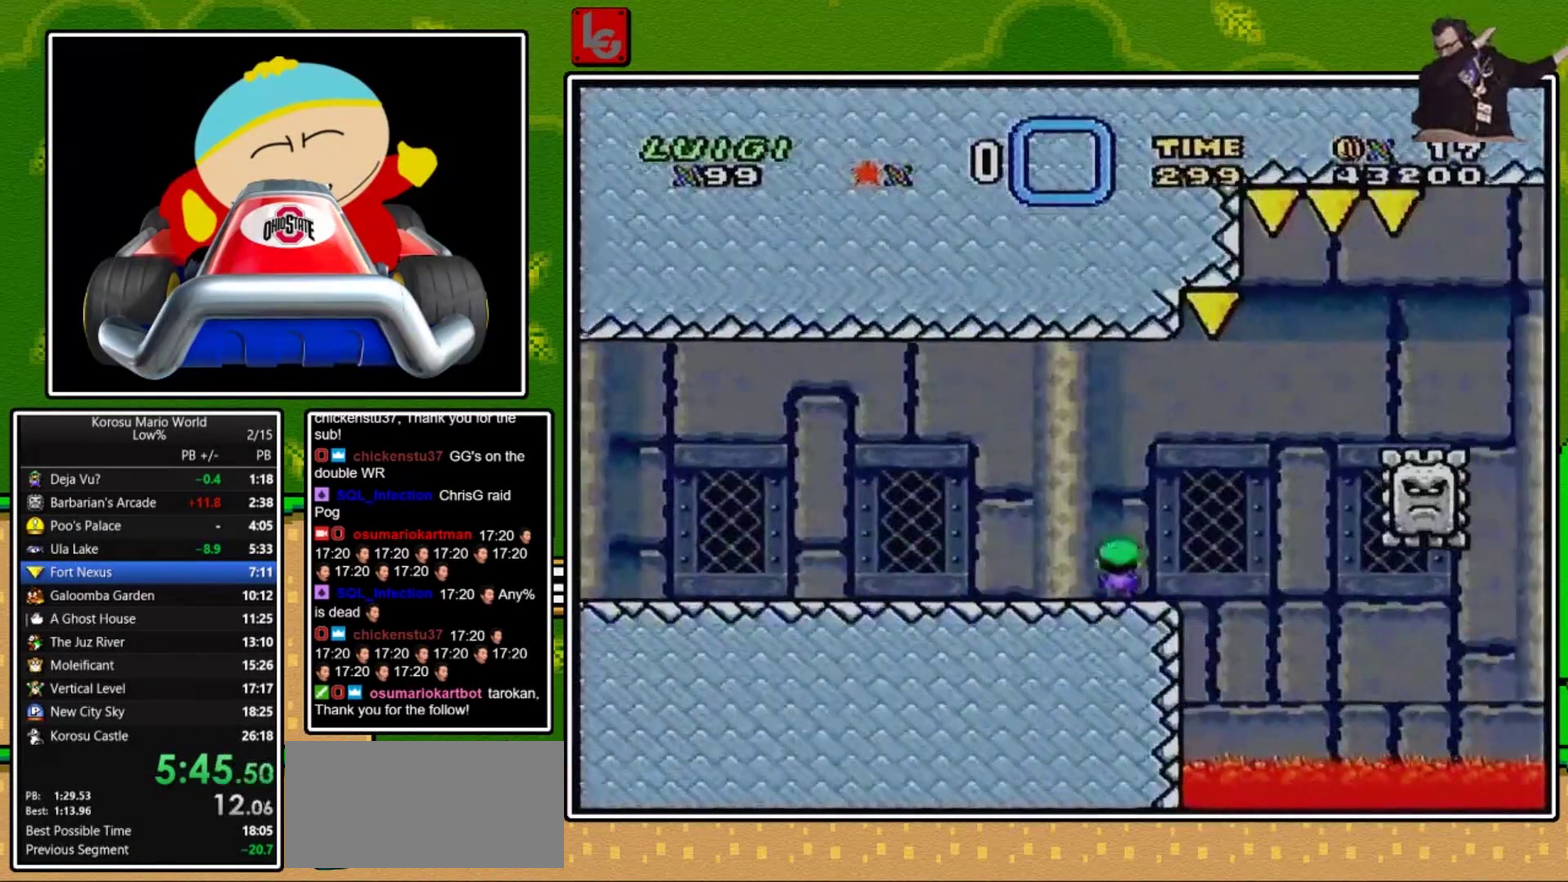
{"buttons": ["A", "X", "DPAD_RIGHT"], "events": [[134, "A", "up"], [301, "A", "down"]]}
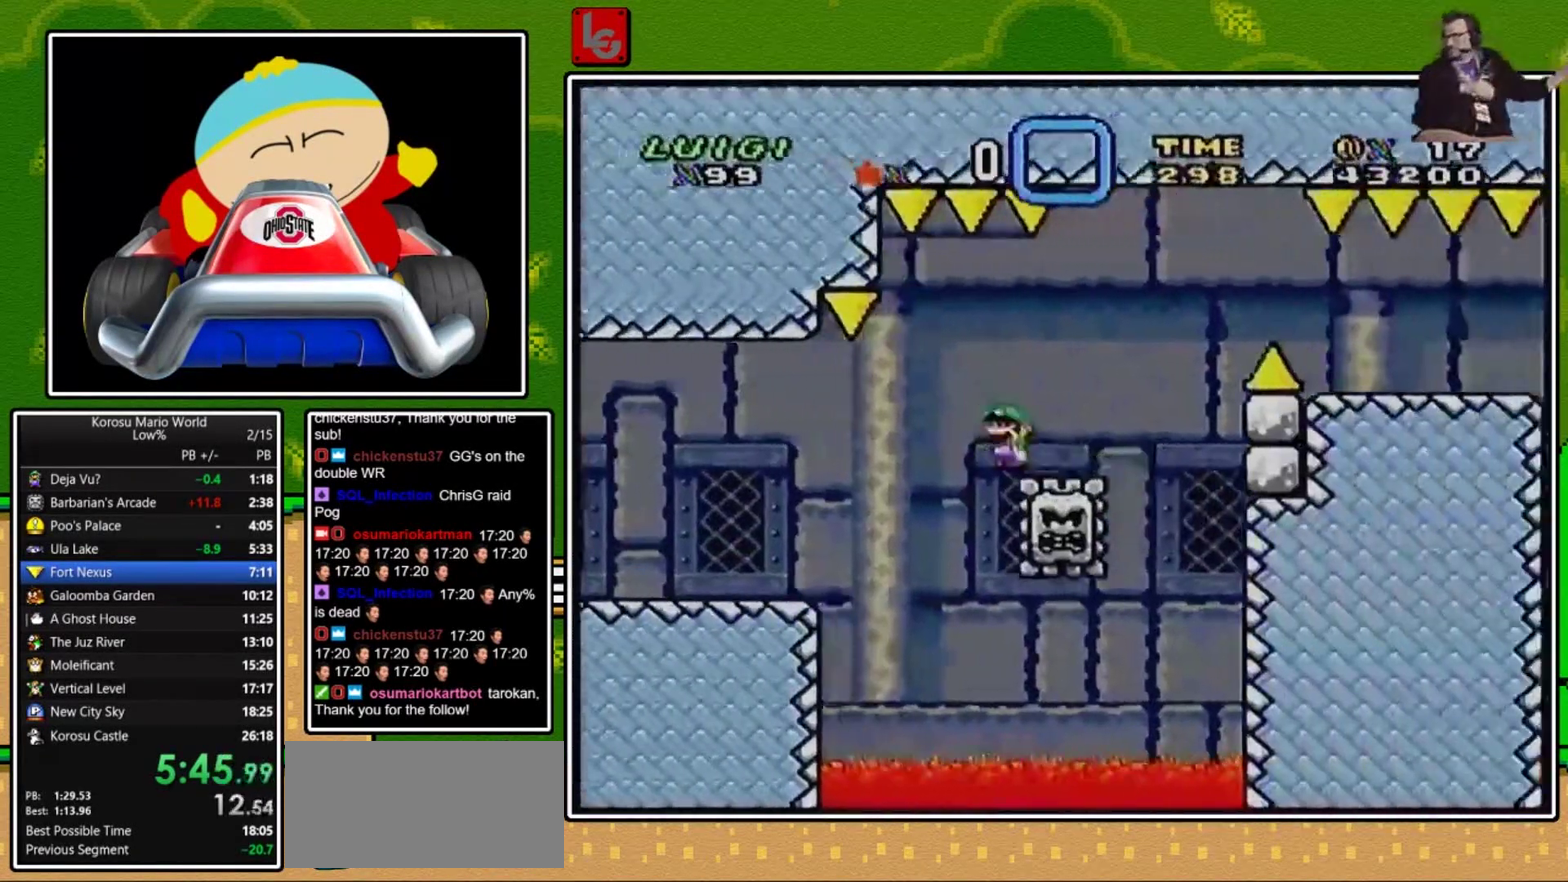
{"buttons": ["X", "DPAD_RIGHT"], "events": [[133, "A", "up"], [200, "A", "down"], [467, "A", "up"]]}
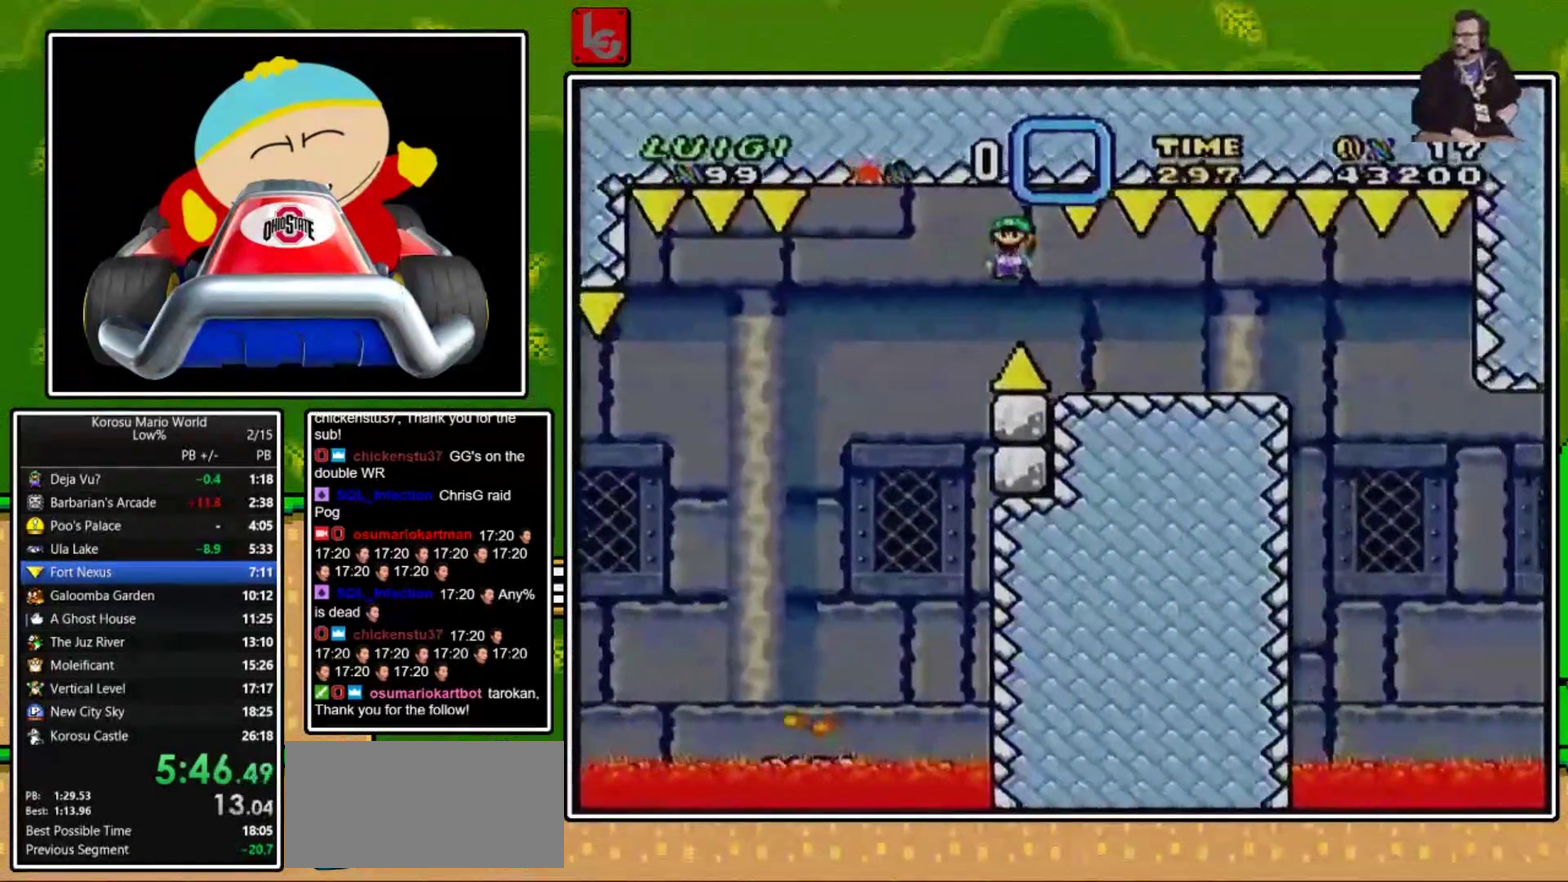
{"buttons": ["X"], "events": [[167, "DPAD_RIGHT", "up"], [234, "DPAD_LEFT", "down"], [334, "DPAD_LEFT", "up"]]}
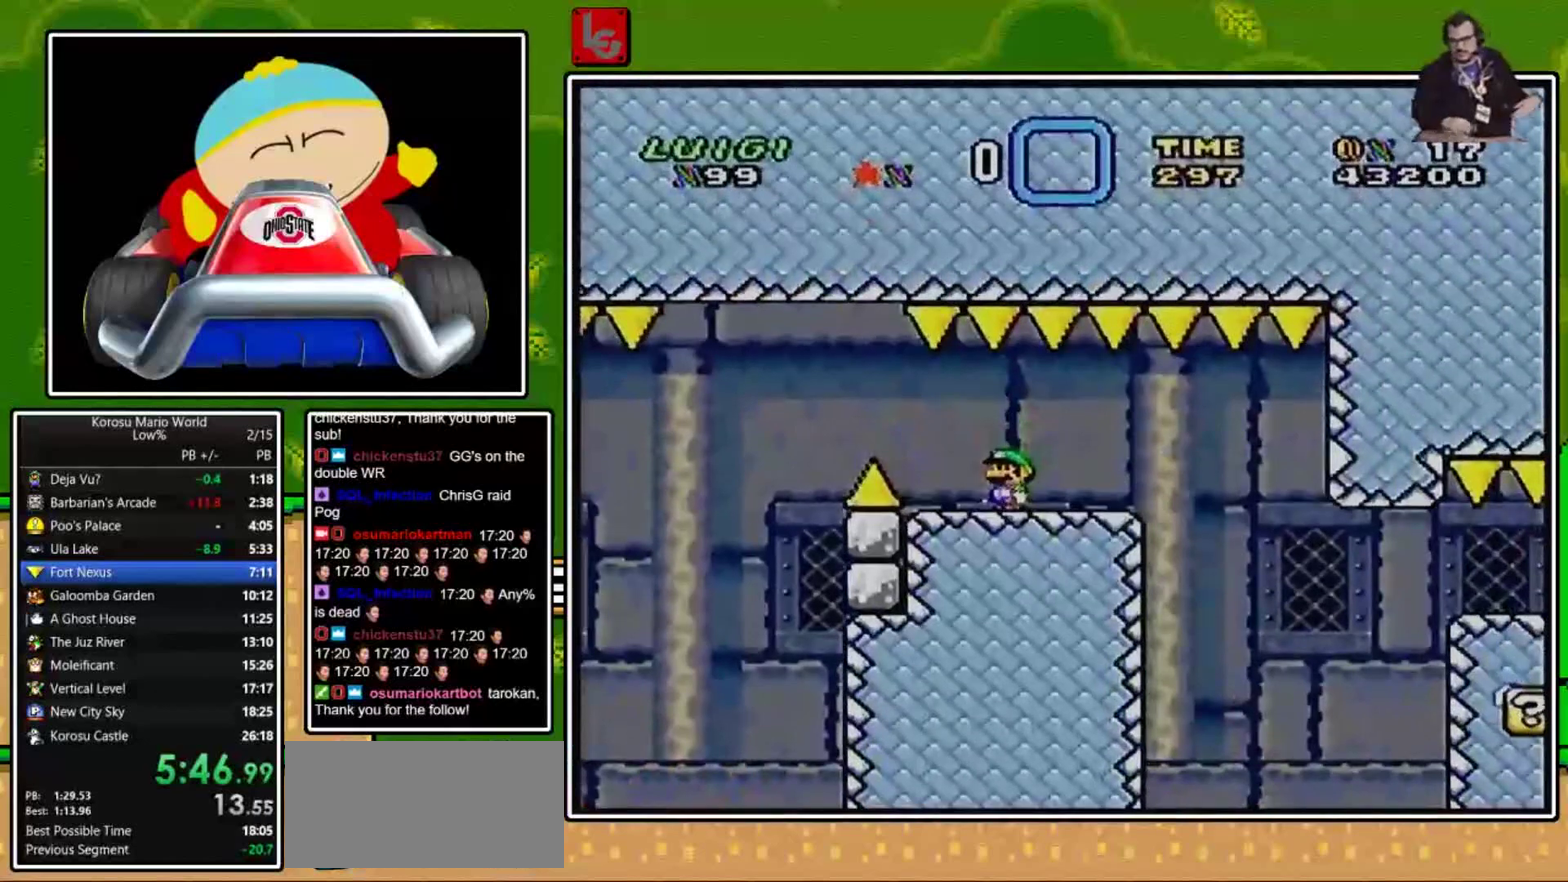
{"buttons": ["X", "DPAD_RIGHT"], "events": [[300, "DPAD_RIGHT", "down"]]}
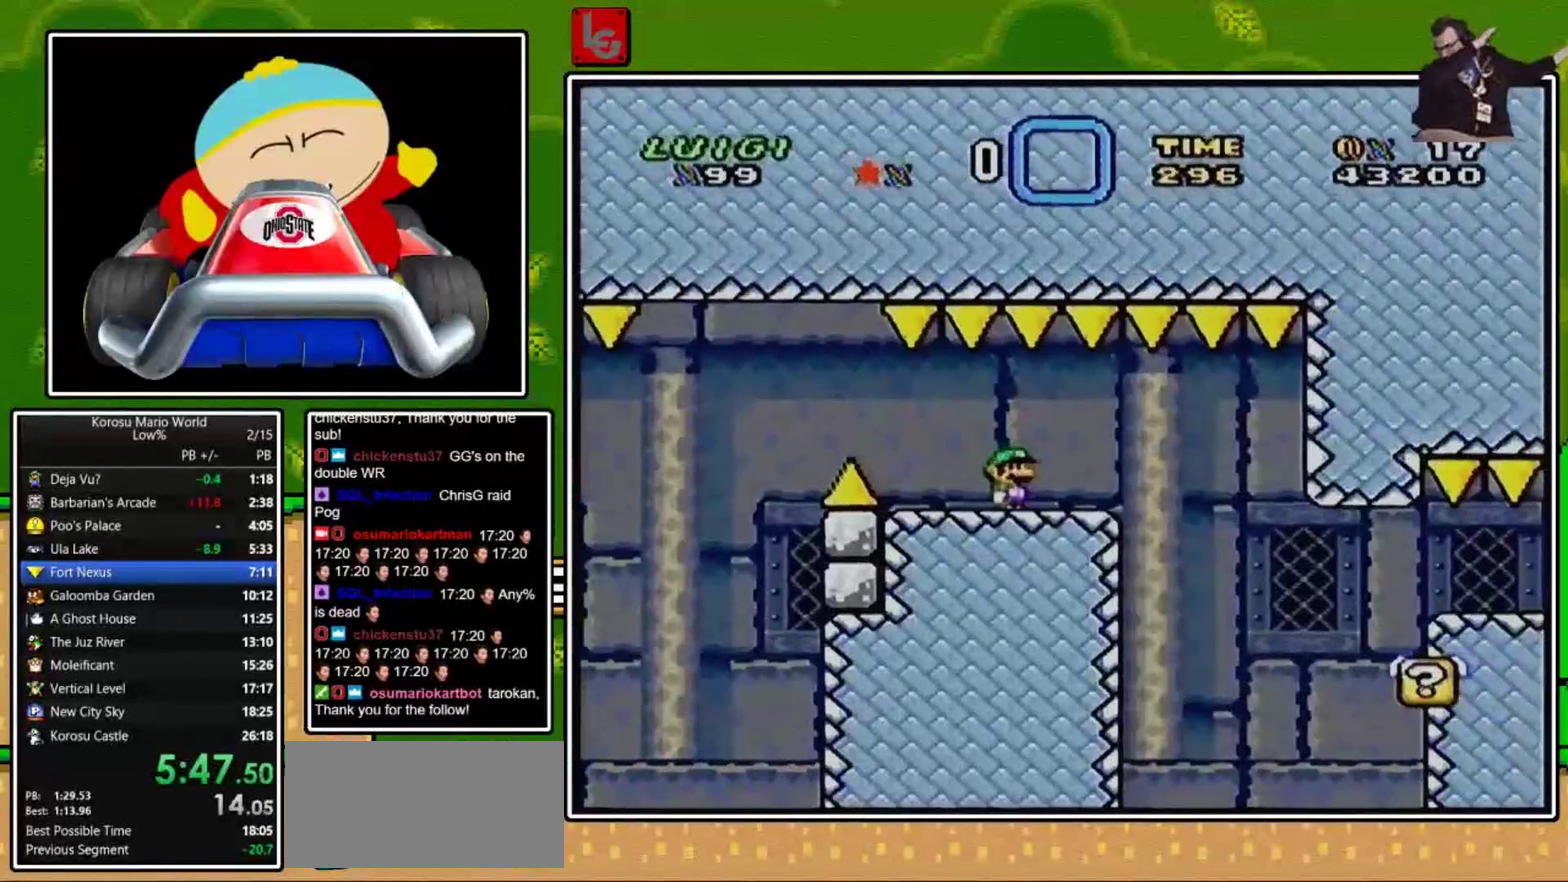
{"buttons": ["X", "DPAD_RIGHT"], "events": []}
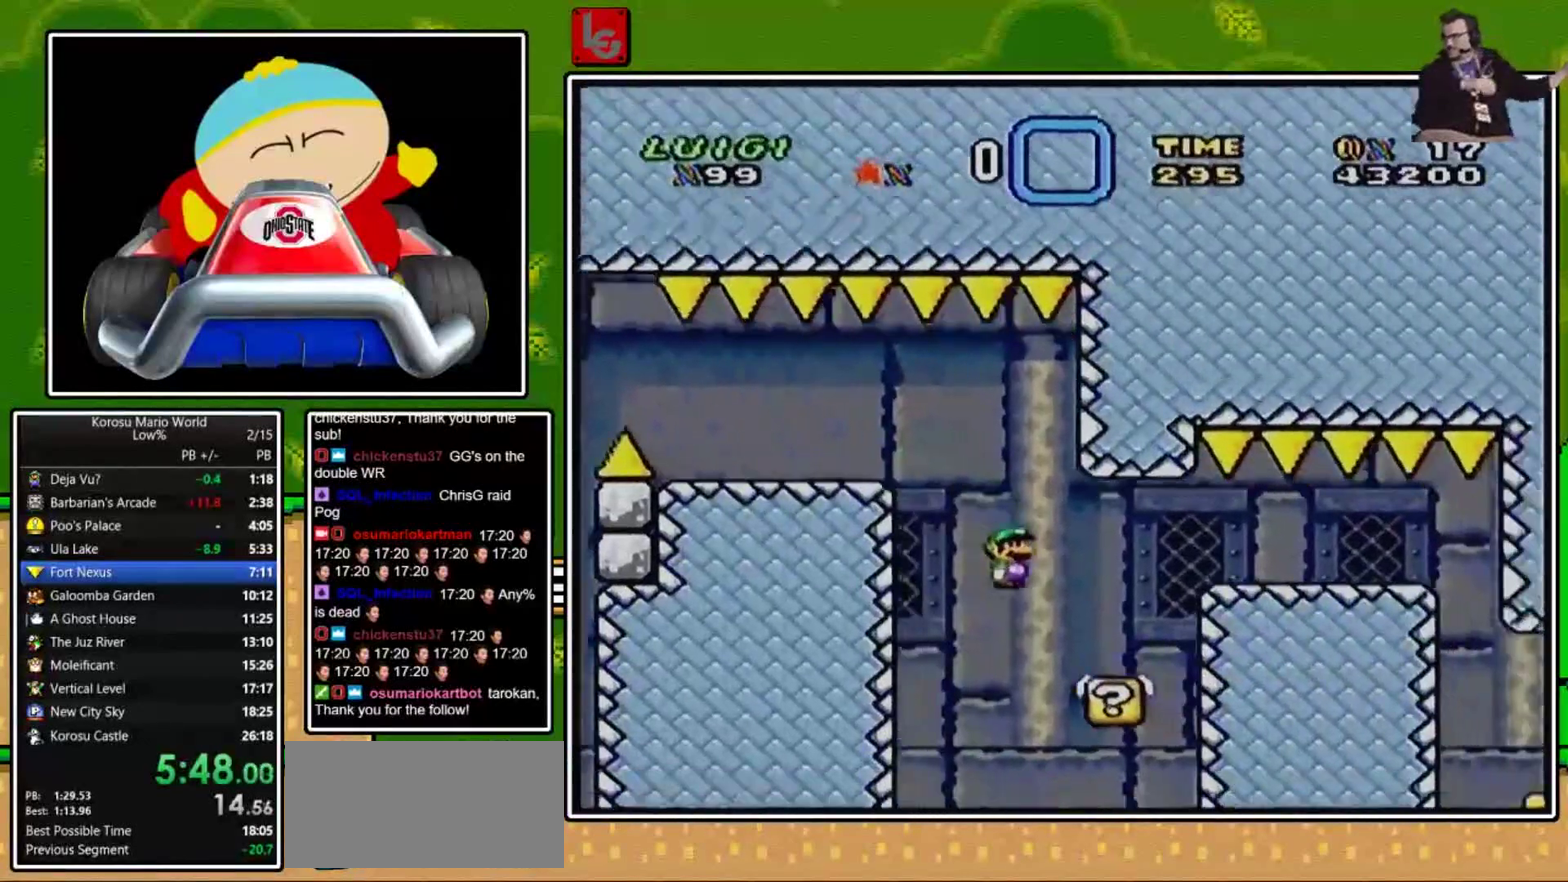
{"buttons": ["Y", "DPAD_RIGHT"], "events": [[100, "A", "down"], [200, "A", "up"], [267, "X", "up"], [267, "Y", "down"]]}
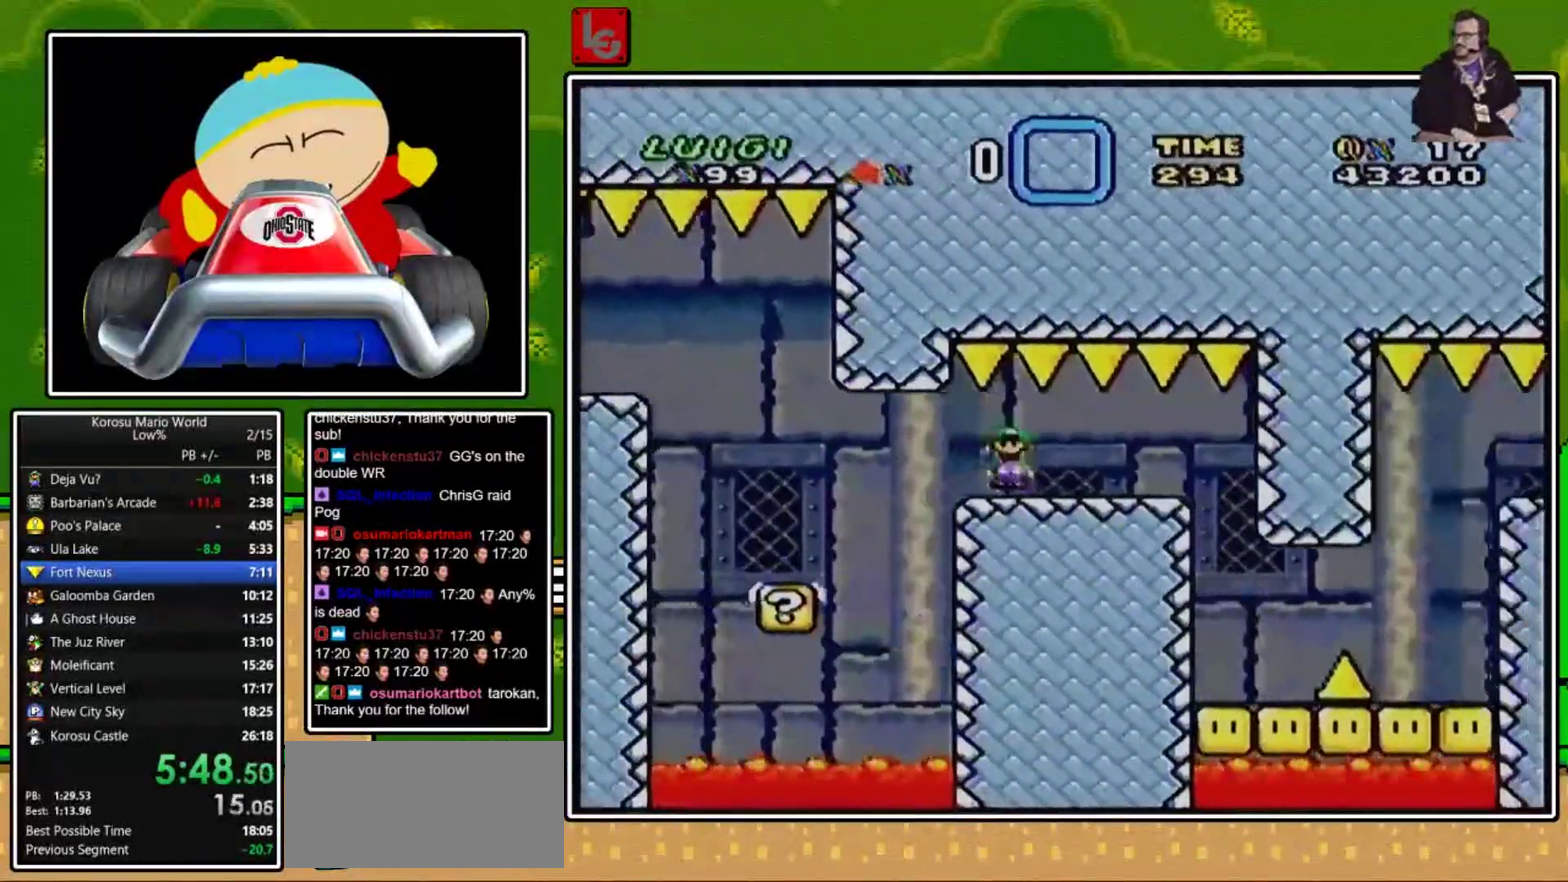
{"buttons": ["Y", "DPAD_RIGHT"], "events": [[334, "DPAD_RIGHT", "up"], [334, "DPAD_UP", "down"], [367, "DPAD_LEFT", "down"], [467, "DPAD_LEFT", "up"], [467, "DPAD_RIGHT", "down"], [501, "DPAD_UP", "up"]]}
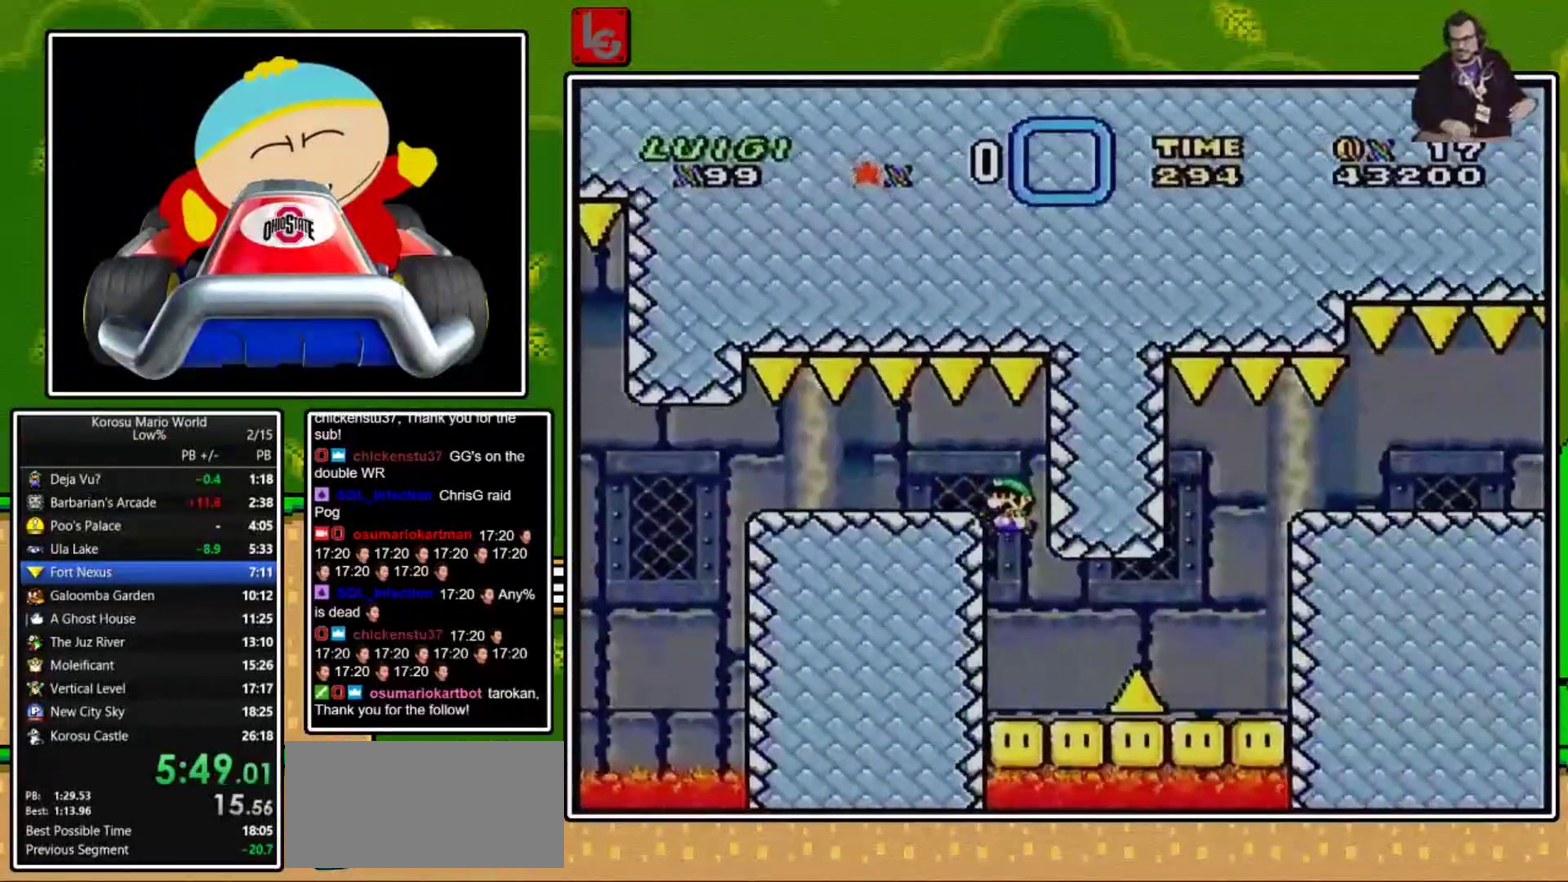
{"buttons": ["Y"], "events": [[267, "B", "down"], [434, "B", "up"], [467, "DPAD_RIGHT", "up"]]}
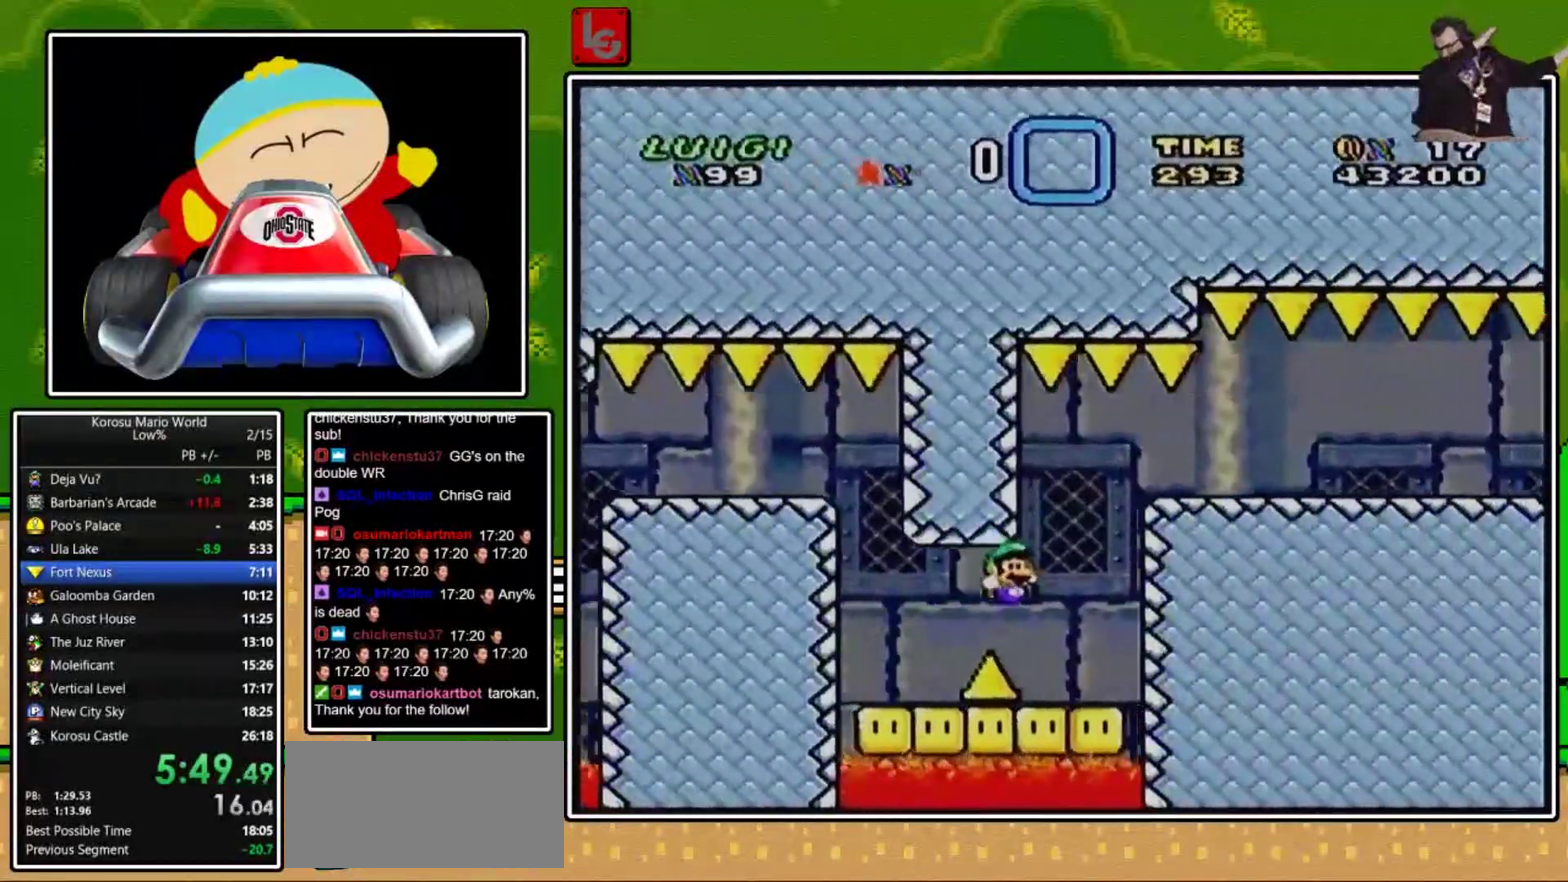
{"buttons": ["B", "Y", "DPAD_RIGHT"], "events": [[34, "DPAD_LEFT", "down"], [67, "DPAD_UP", "down"], [234, "B", "down"], [234, "DPAD_LEFT", "up"], [234, "DPAD_UP", "up"], [301, "DPAD_RIGHT", "down"]]}
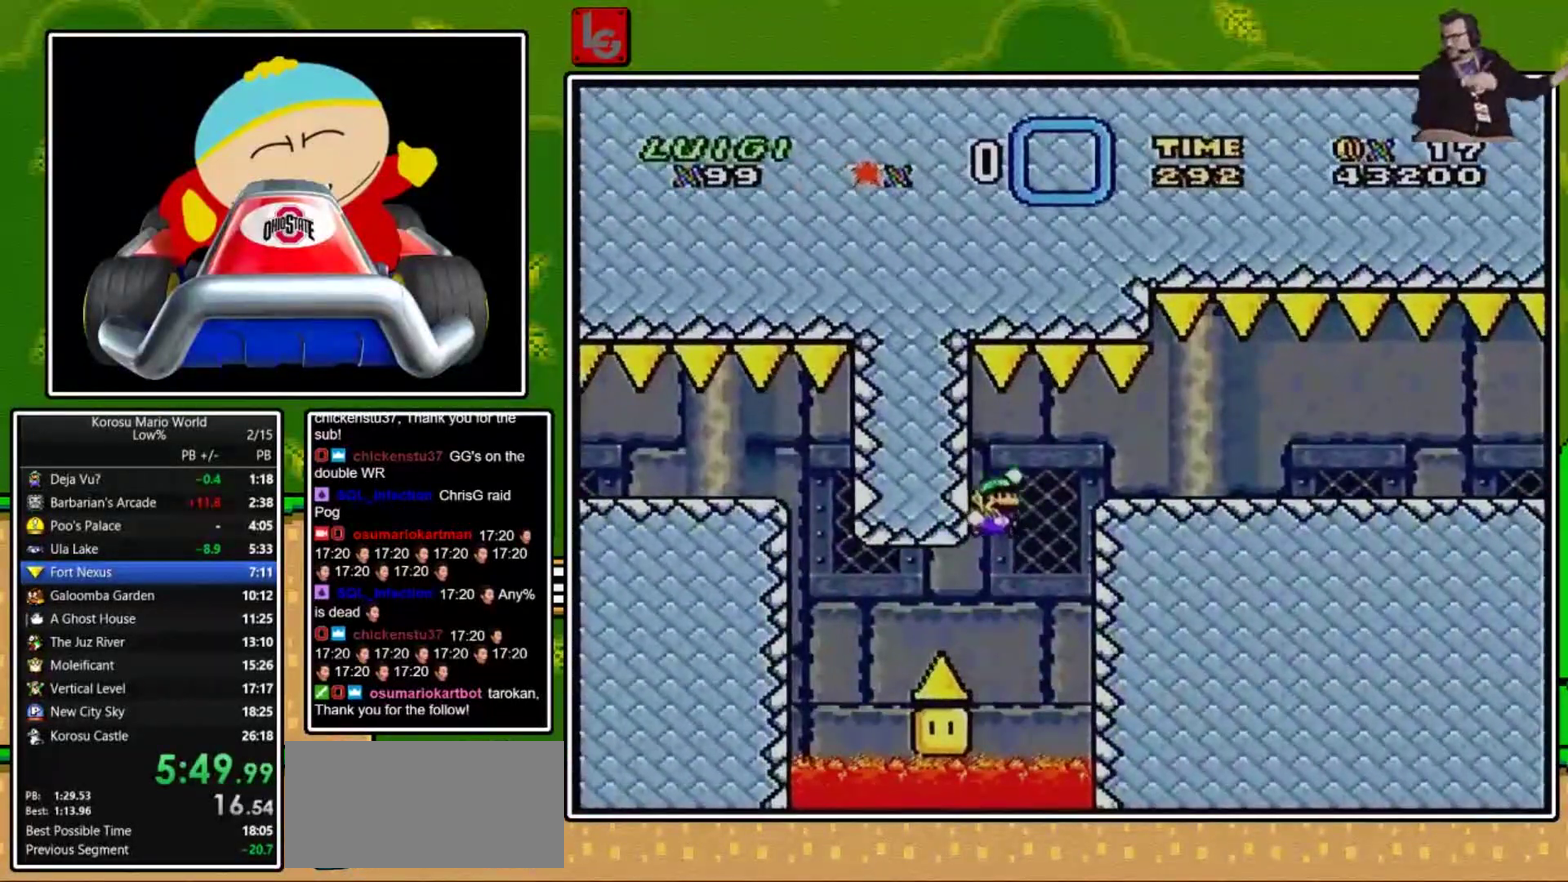
{"buttons": ["X", "DPAD_RIGHT"], "events": [[300, "X", "down"], [334, "B", "up"], [434, "Y", "up"]]}
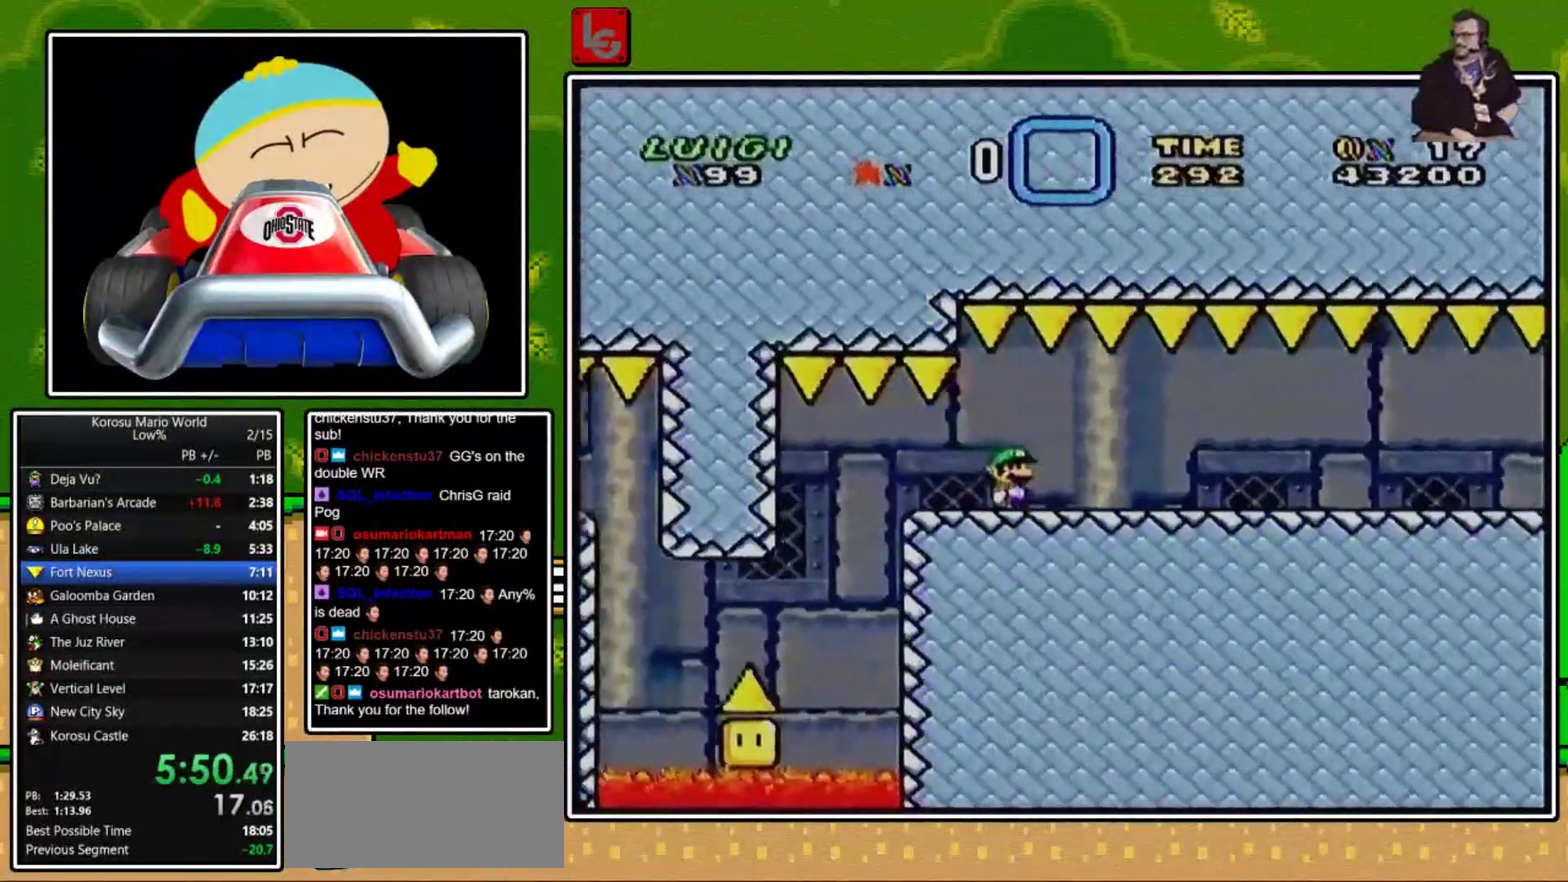
{"buttons": ["X", "DPAD_RIGHT"], "events": []}
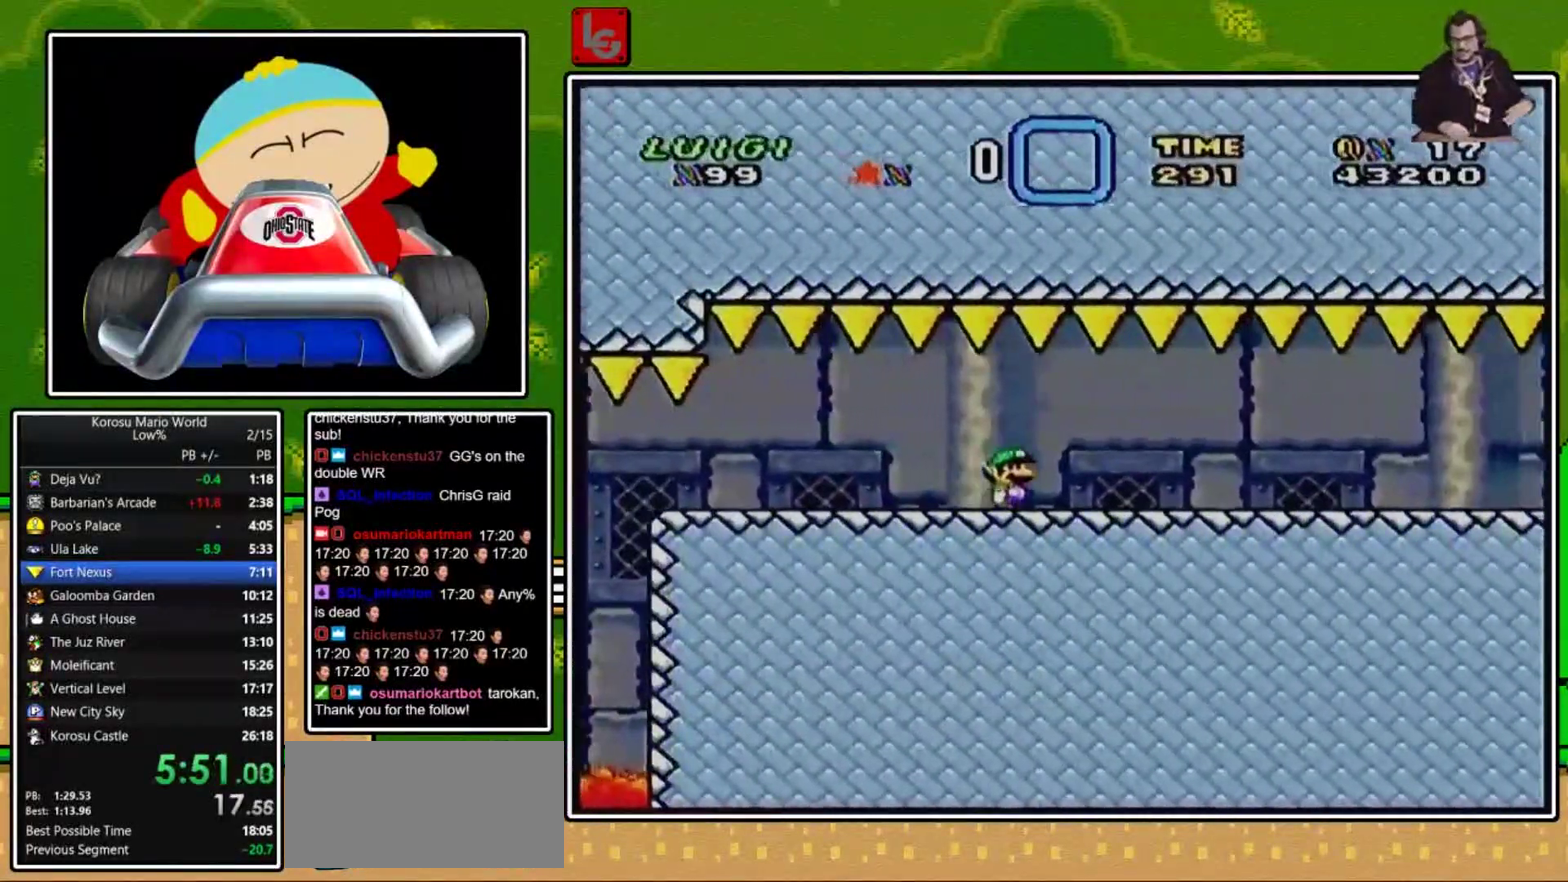
{"buttons": ["X", "DPAD_RIGHT"], "events": []}
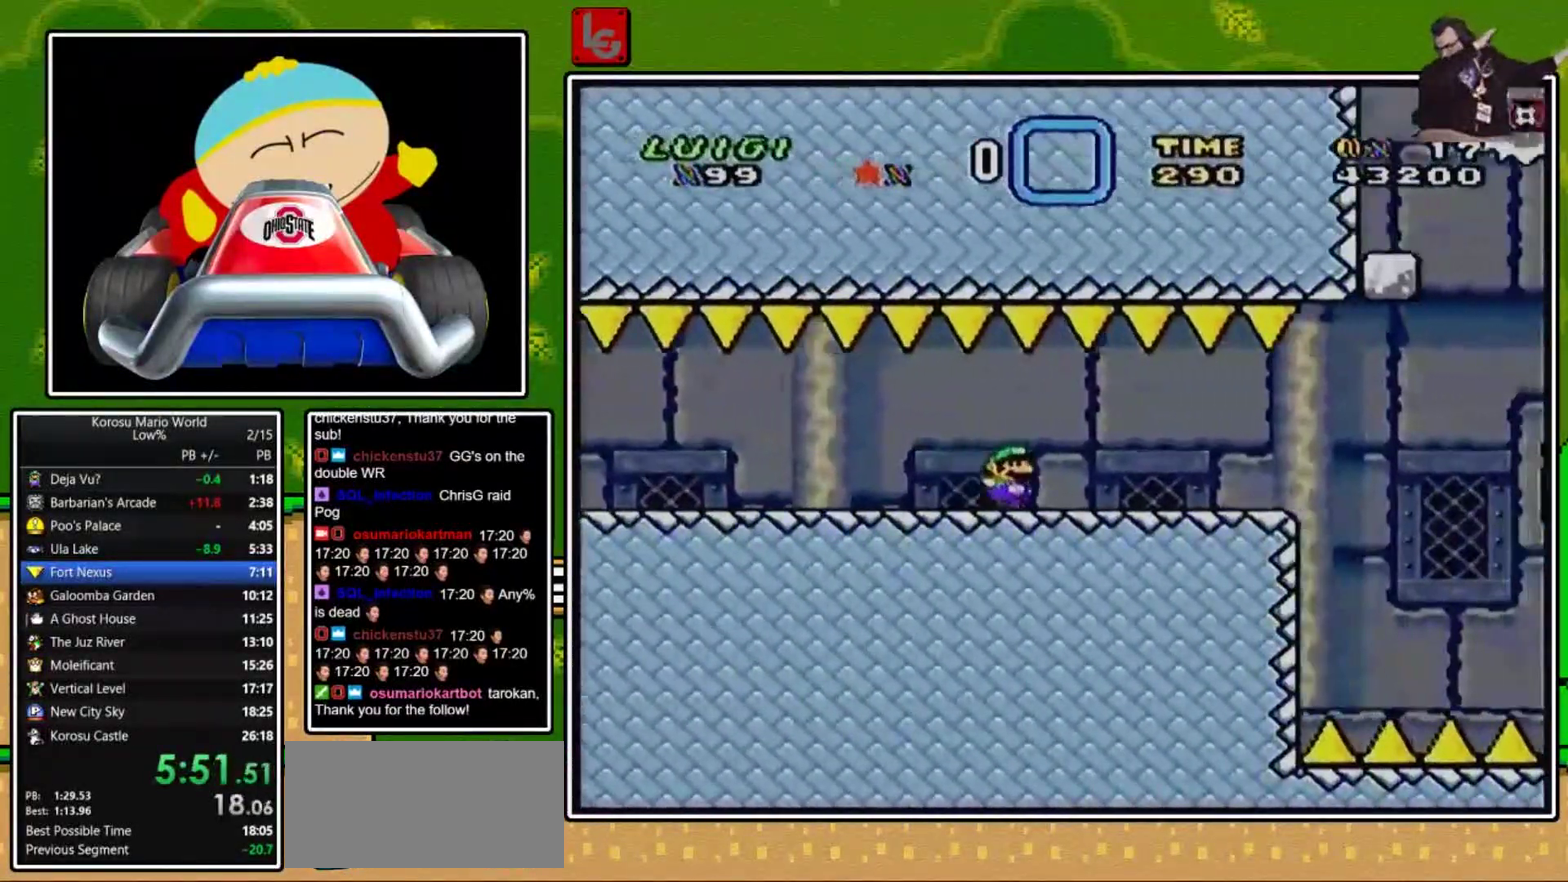
{"buttons": ["X"], "events": [[234, "DPAD_RIGHT", "up"], [301, "DPAD_LEFT", "down"], [467, "DPAD_LEFT", "up"]]}